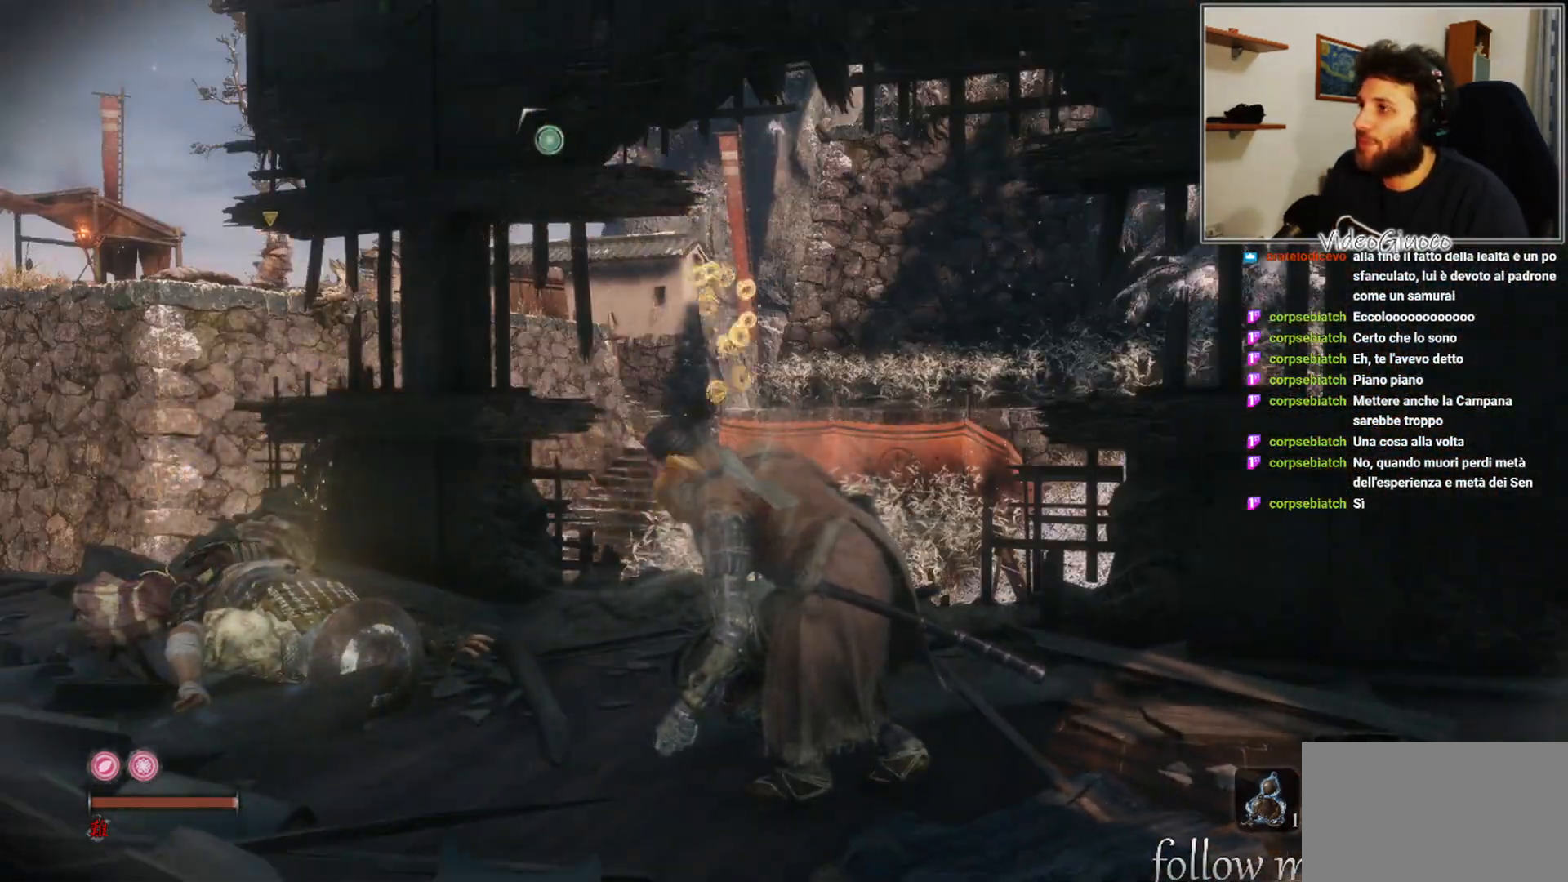
Gameplay with a controller (Xbox layout); each line is a JSON object with the inputs held at the frame after it. "events" lists button and stick changes between this image and that frame as [ms after this image, input, new state], when the widget could be followed in between.
{"buttons": [], "left_stick": "up", "right_stick": "center", "events": [[83, "left_stick", "up"], [183, "X", "up"], [317, "right_stick", "left"], [500, "right_stick", "center"]]}
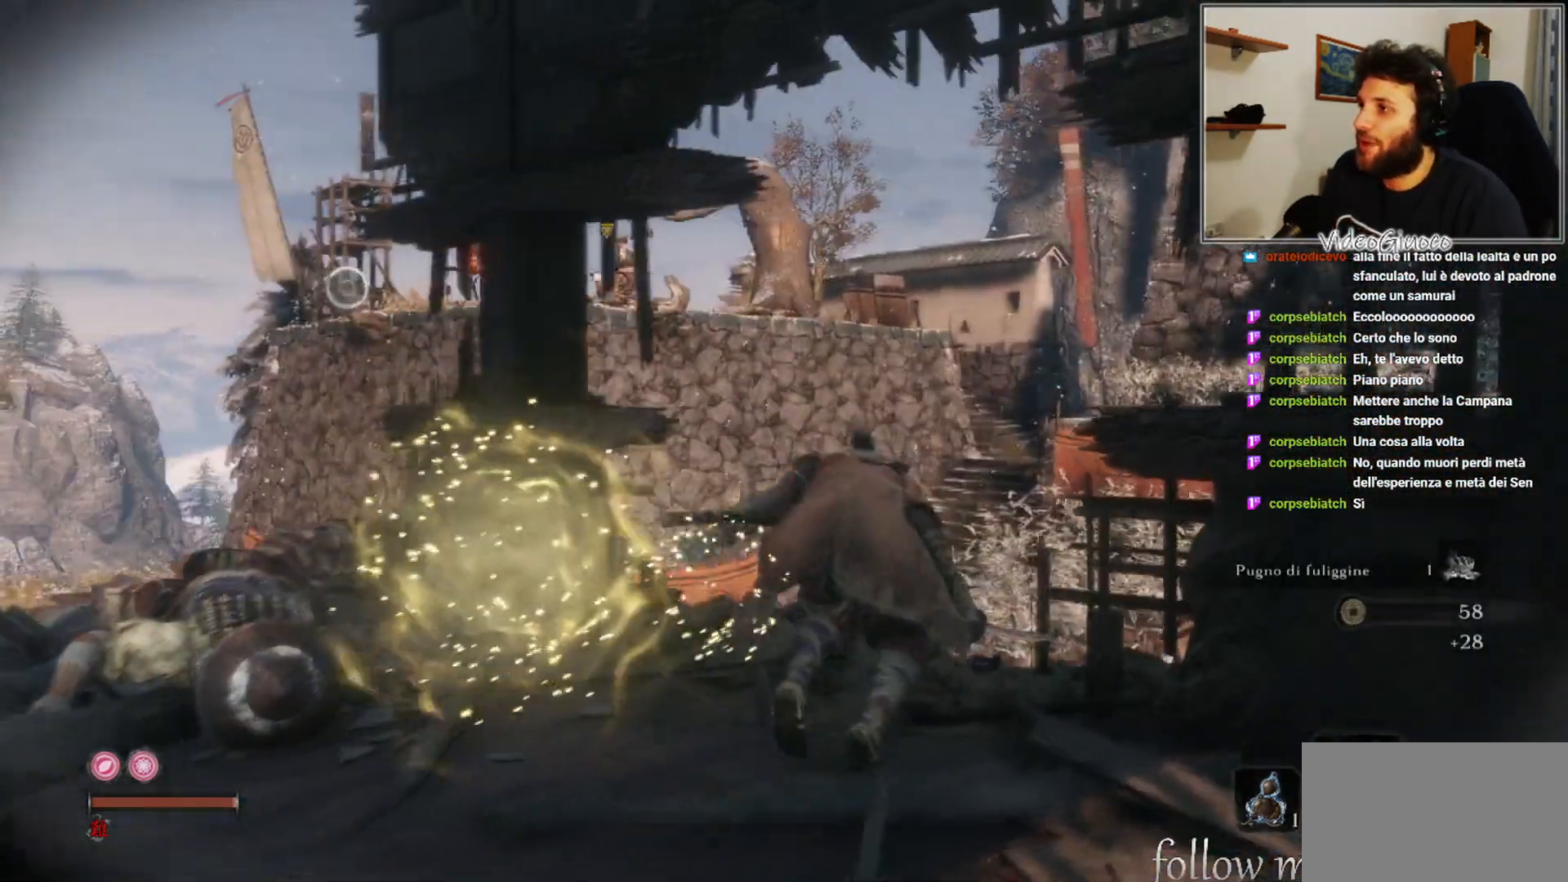
{"buttons": ["A"], "left_stick": "up", "right_stick": "center", "events": [[333, "A", "down"]]}
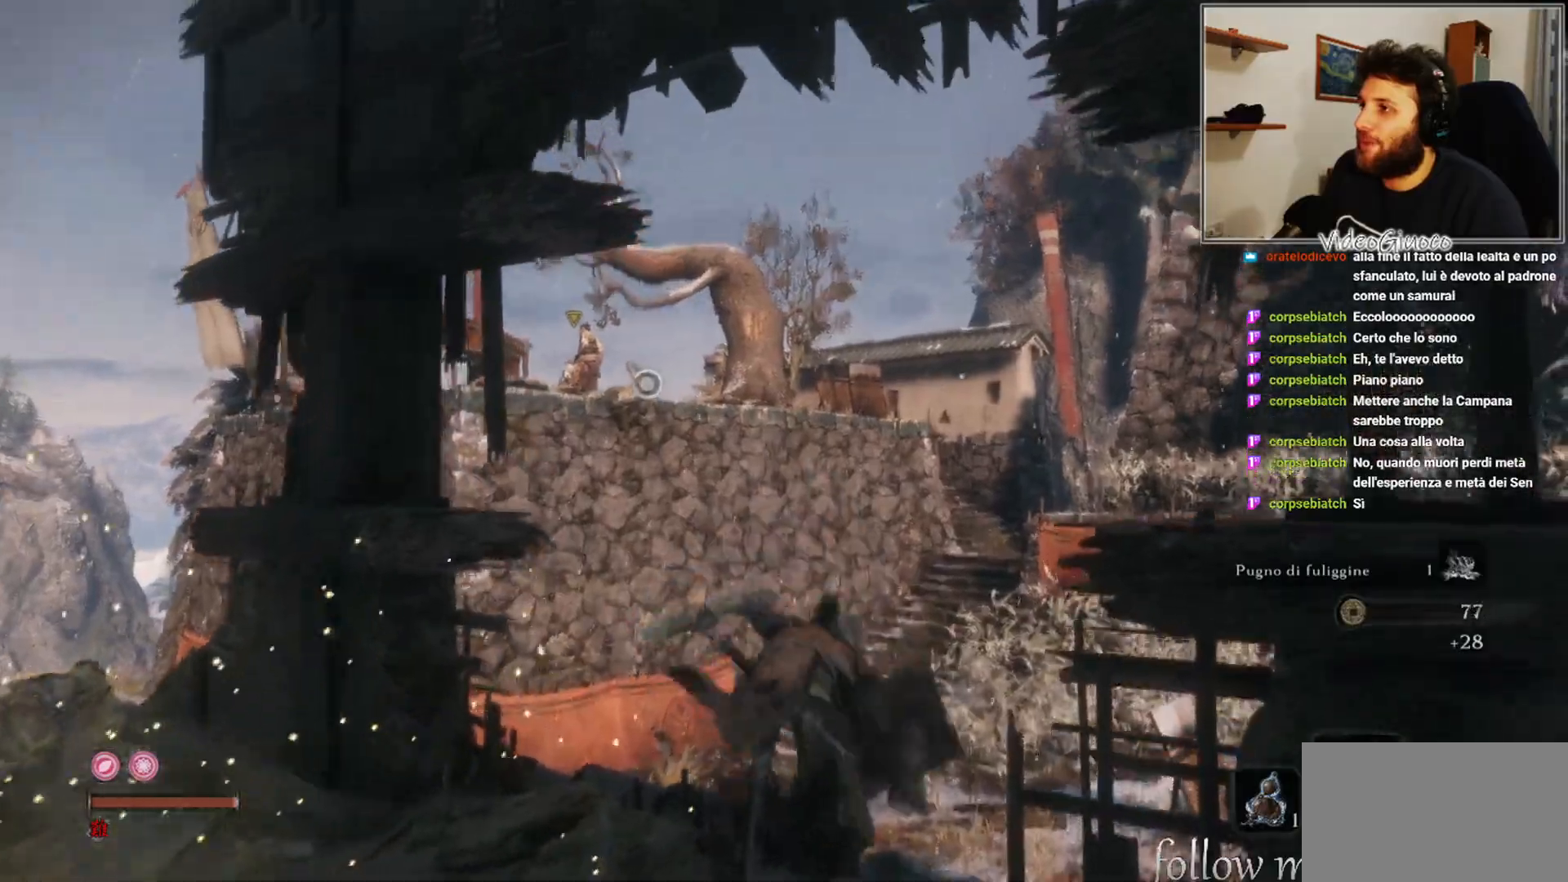
{"buttons": [], "left_stick": "up", "right_stick": "center", "events": [[267, "A", "up"]]}
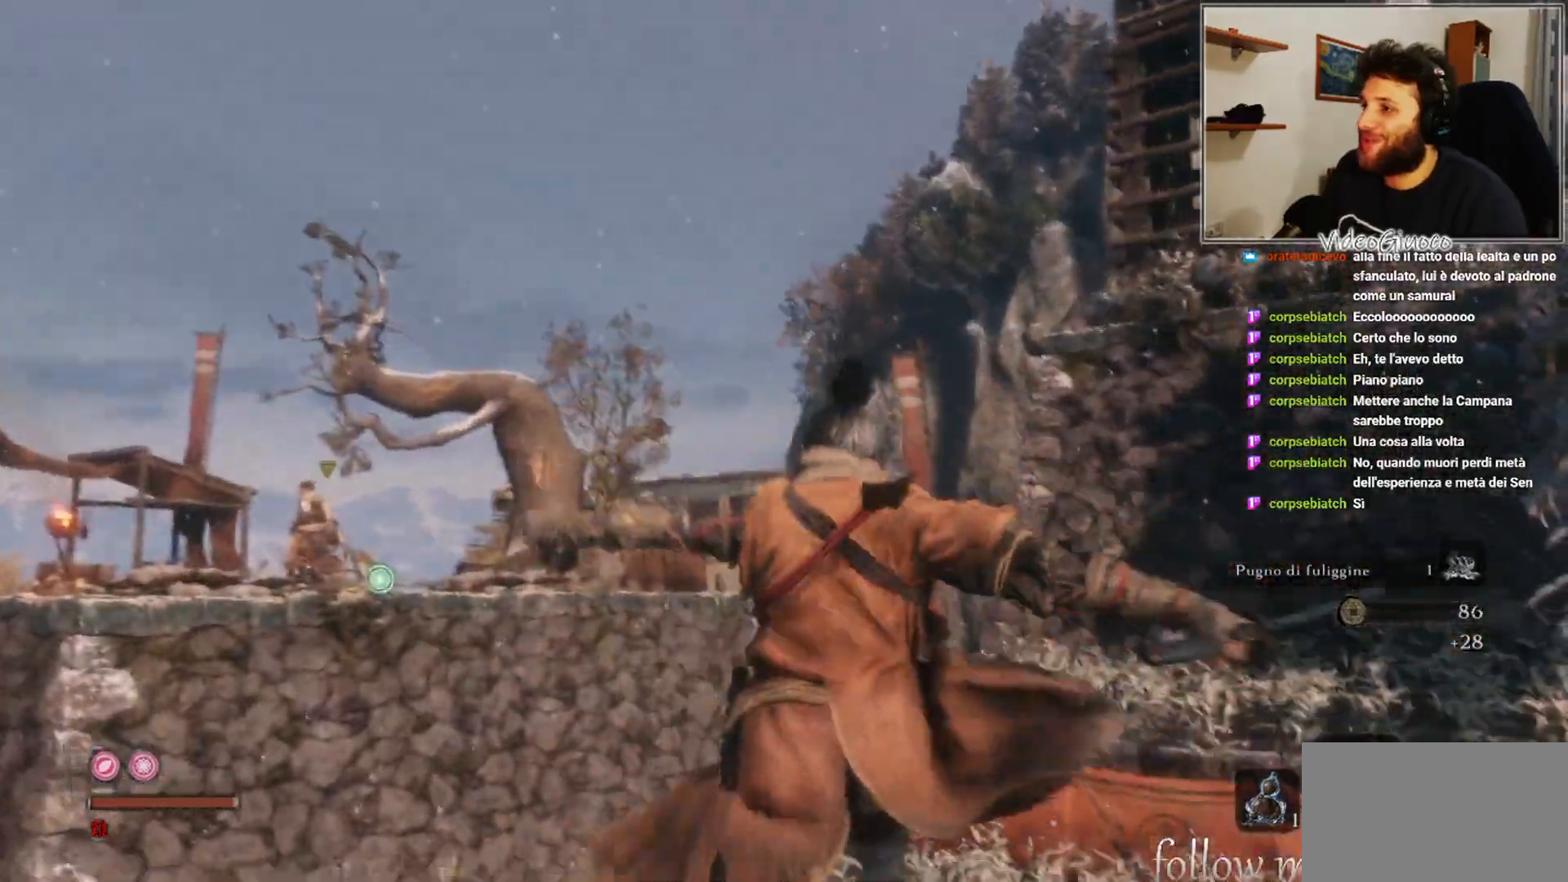
{"buttons": [], "left_stick": "up", "right_stick": "center", "events": [[100, "L2", "down"], [250, "L2", "up"], [317, "L2", "down"], [433, "L2", "up"]]}
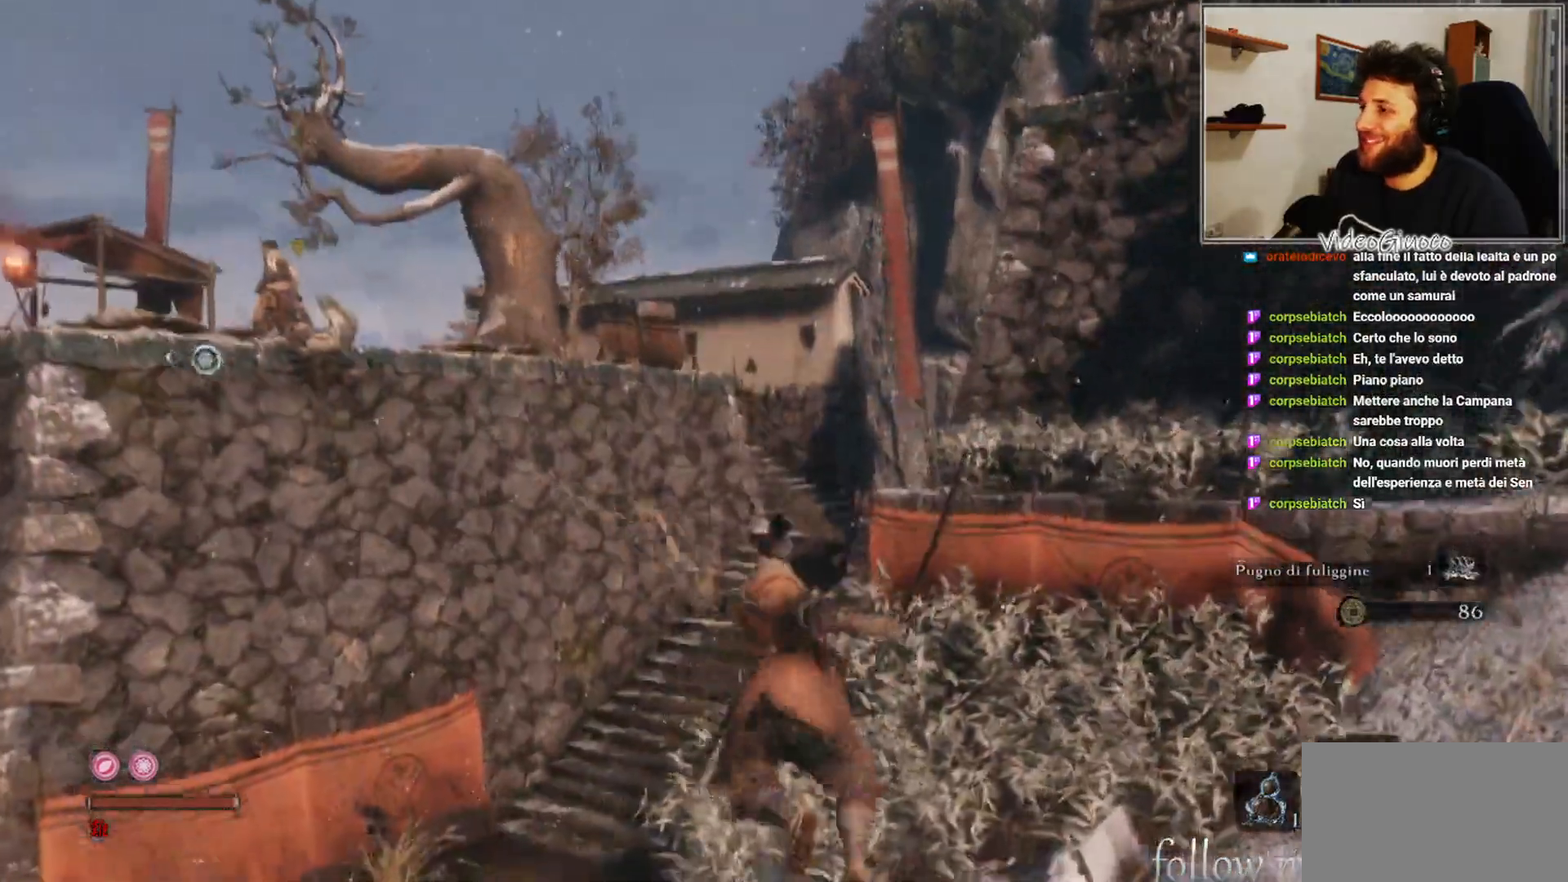
{"buttons": [], "left_stick": "up", "right_stick": "center", "events": [[117, "right_stick", "left"], [317, "right_stick", "center"]]}
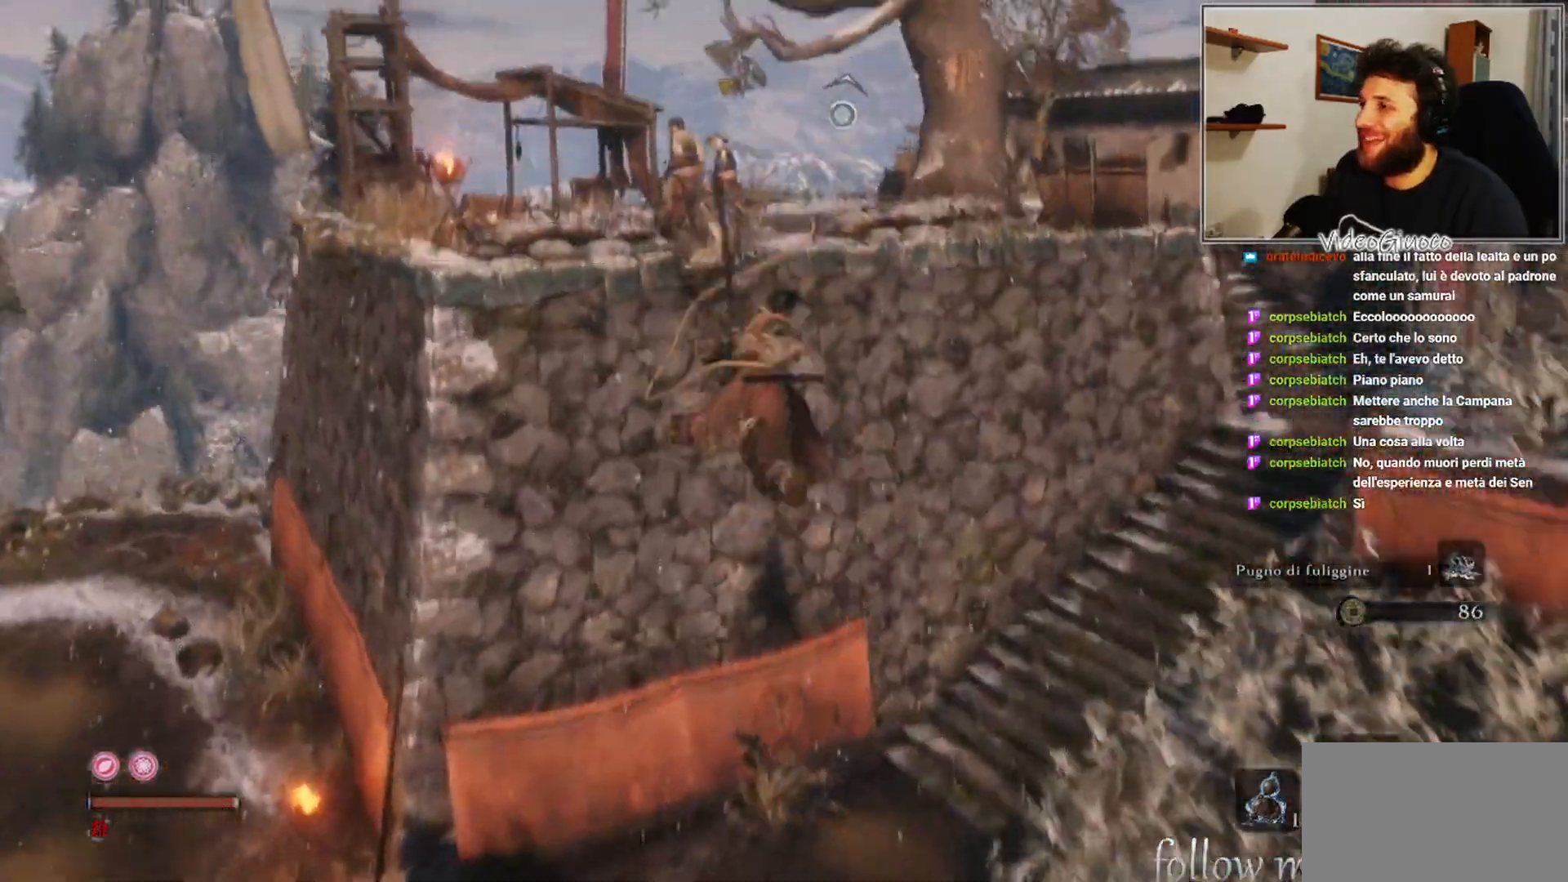
{"buttons": ["R3"], "left_stick": "up", "right_stick": "center", "events": [[367, "right_stick", "left"], [383, "R3", "down"], [450, "right_stick", "center"]]}
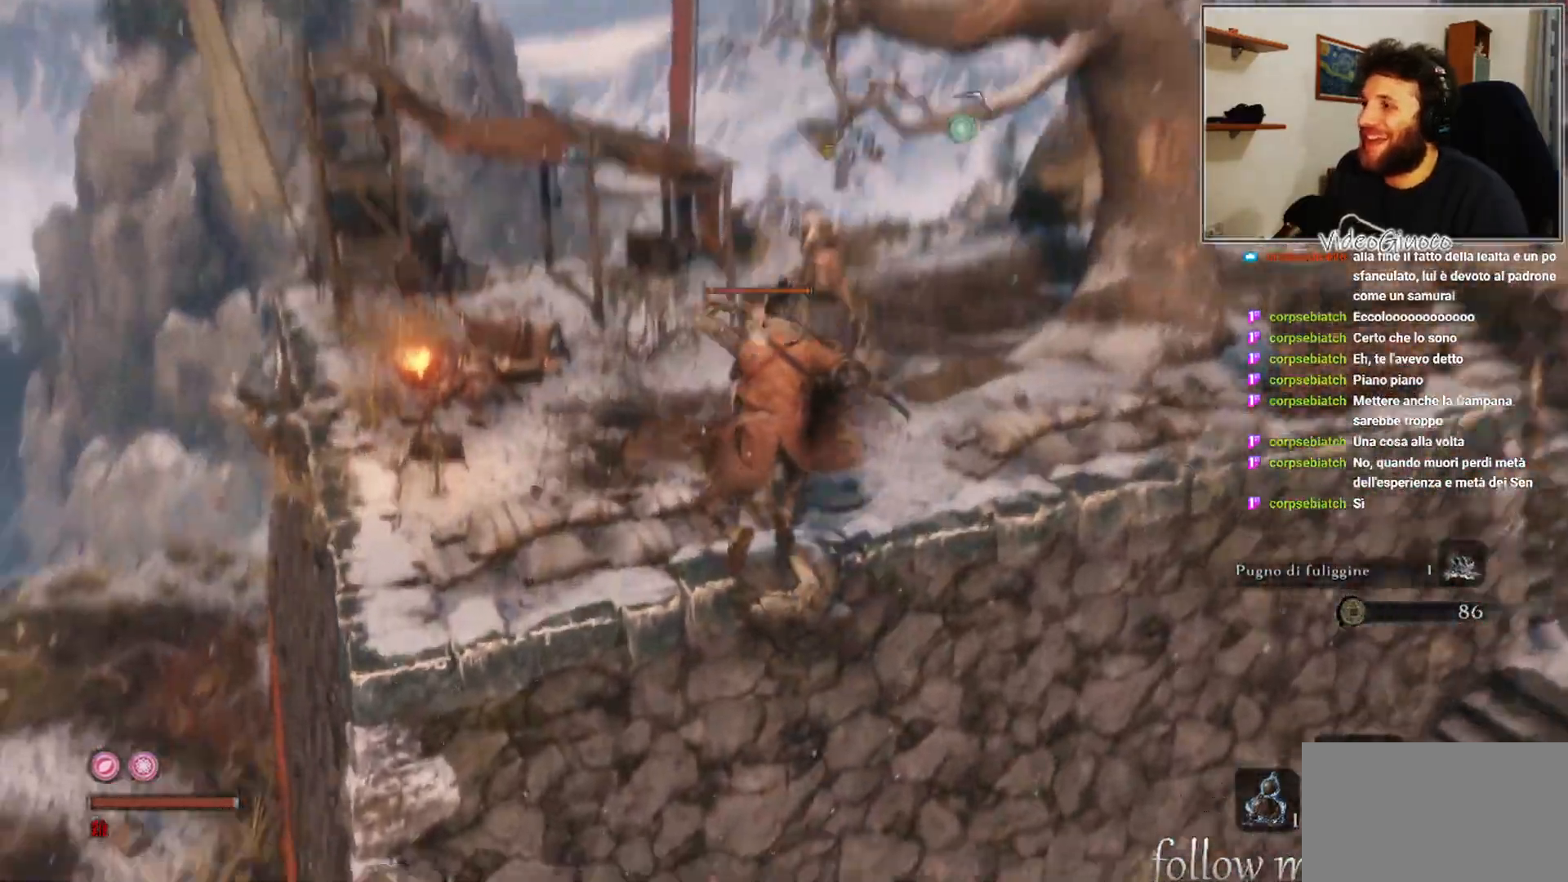
{"buttons": [], "left_stick": "up", "right_stick": "center", "events": [[33, "R3", "up"]]}
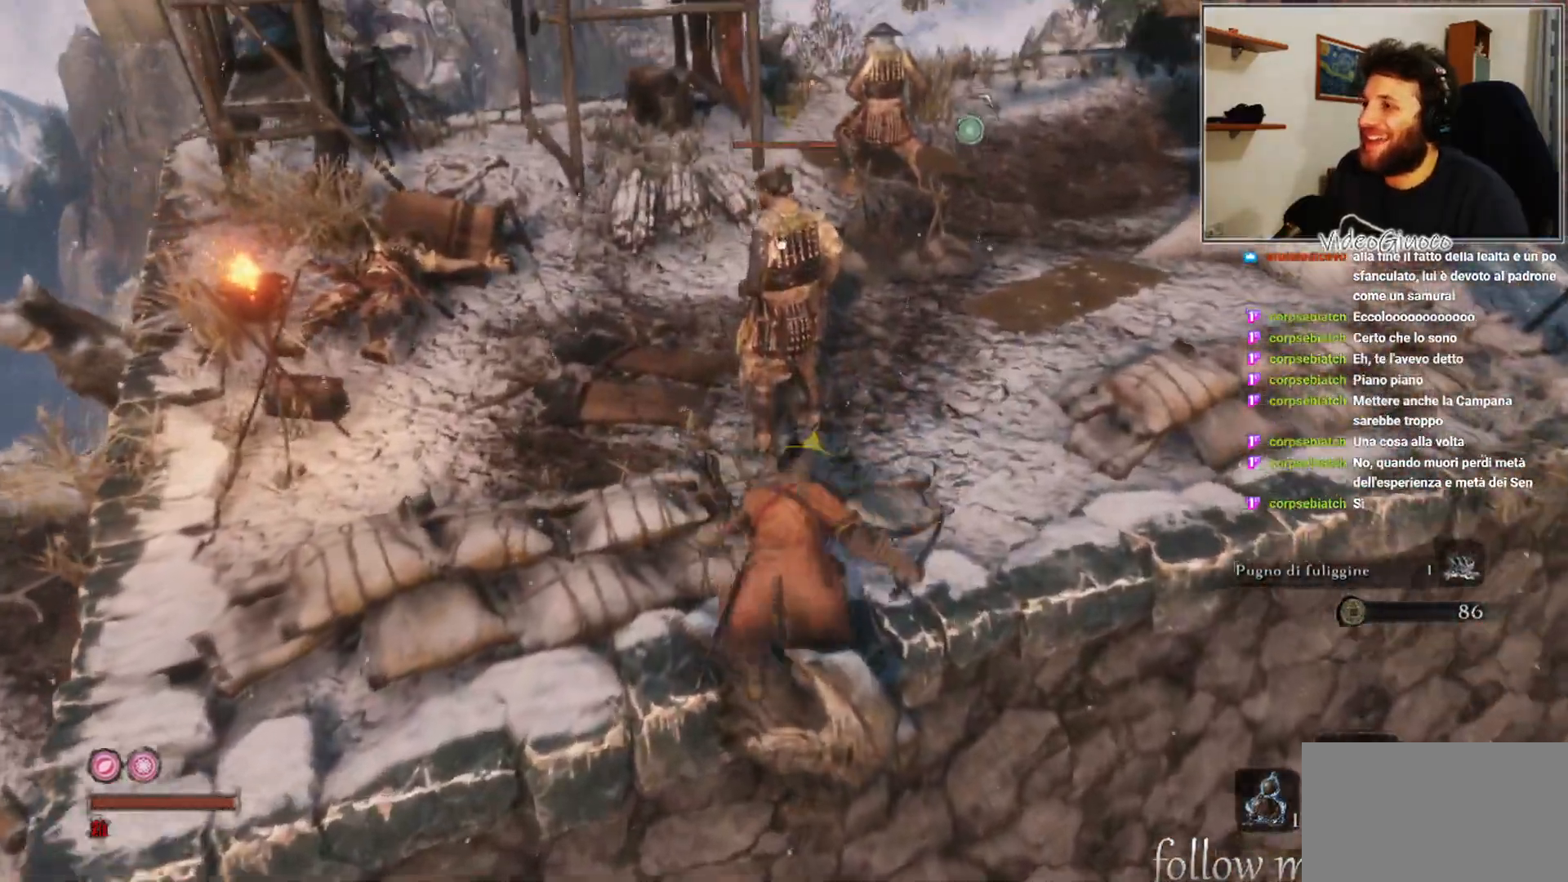
{"buttons": ["R1"], "left_stick": "center", "right_stick": "center", "events": [[467, "R1", "down"], [467, "left_stick", "center"]]}
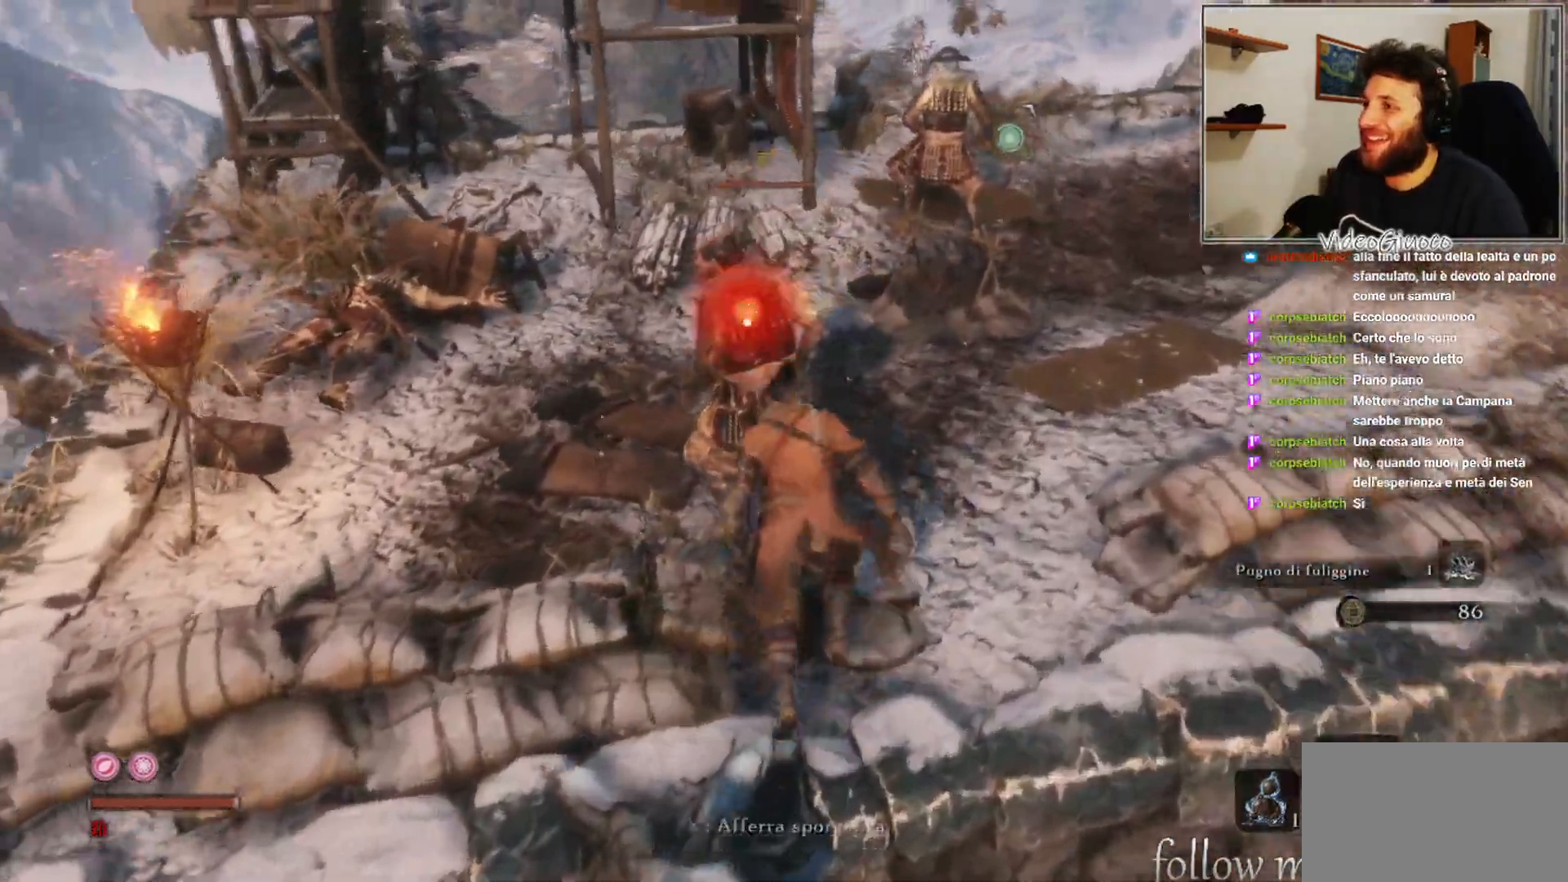
{"buttons": [], "left_stick": "center", "right_stick": "right", "events": [[33, "R1", "up"], [167, "R1", "down"], [233, "R1", "up"], [450, "right_stick", "right"]]}
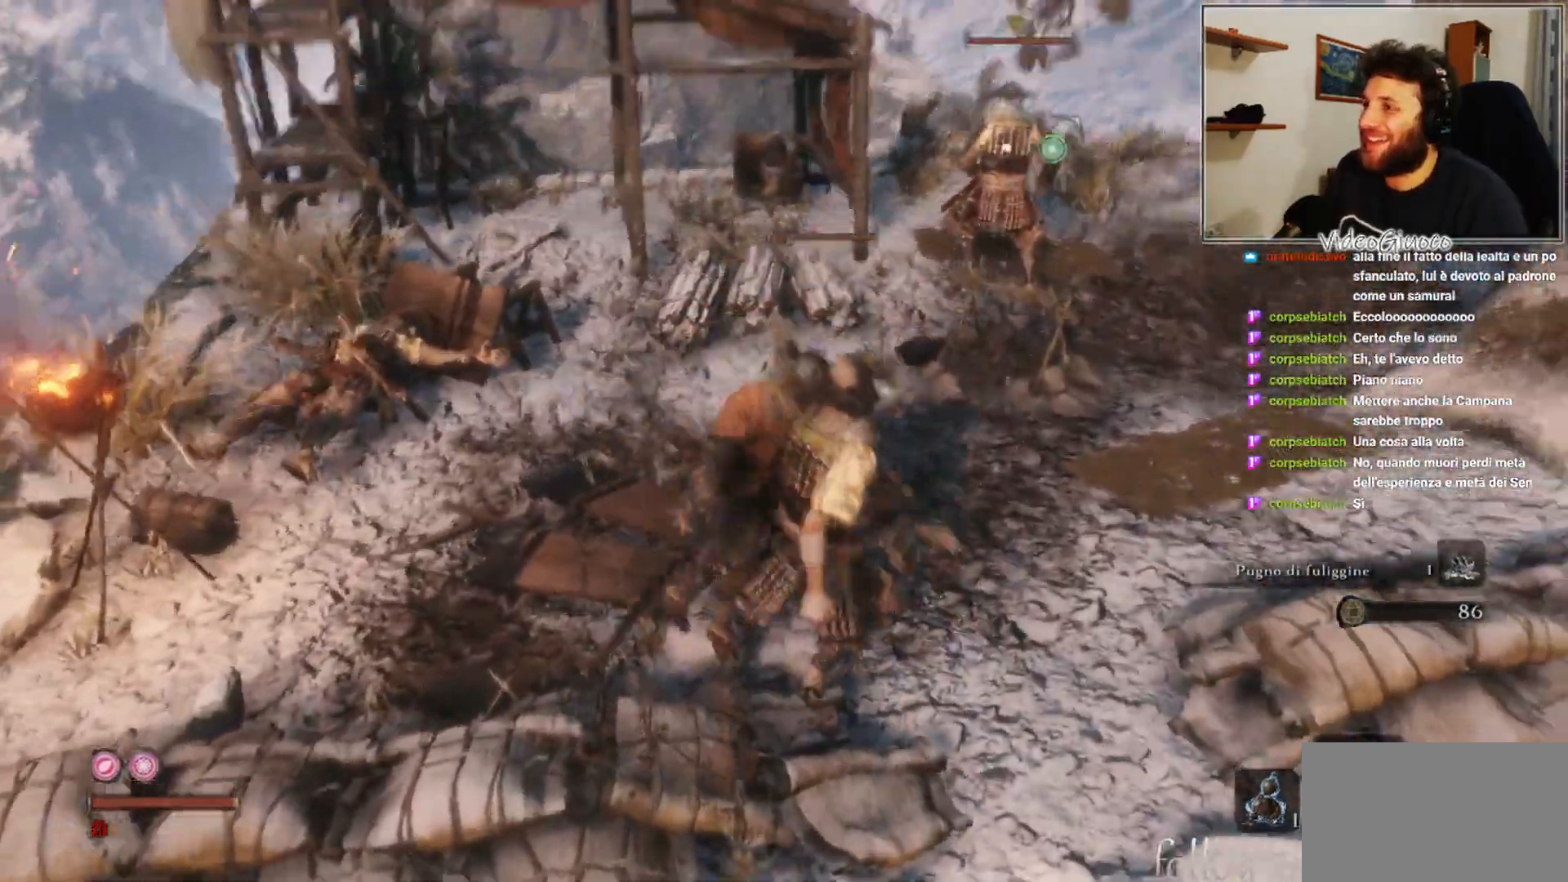
{"buttons": [], "left_stick": "up", "right_stick": "center", "events": [[117, "right_stick", "center"], [400, "left_stick", "up"]]}
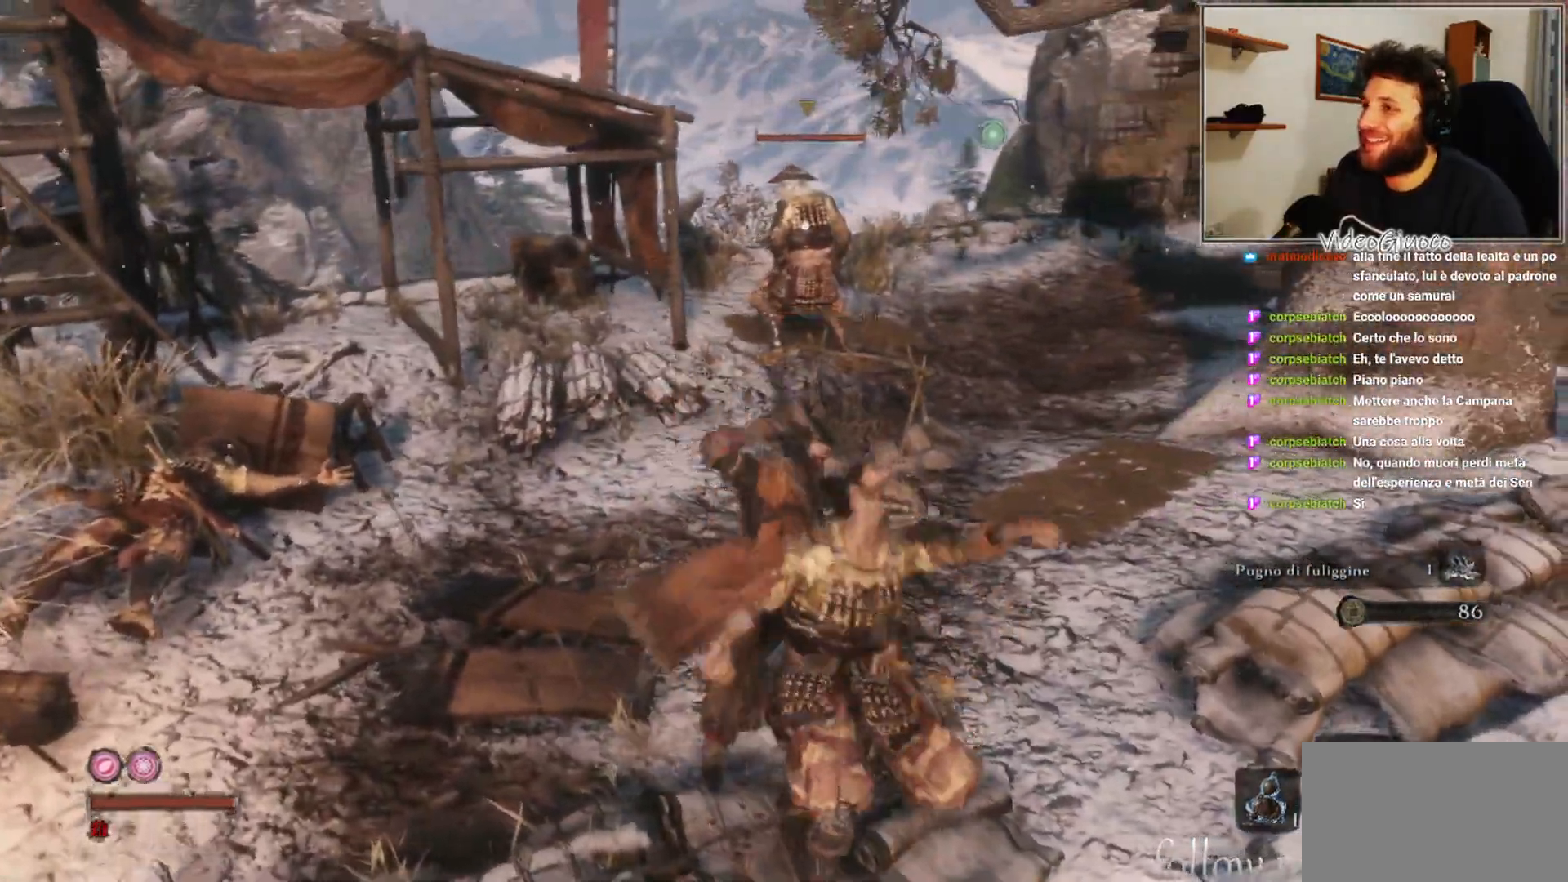
{"buttons": [], "left_stick": "up-right", "right_stick": "center", "events": [[83, "left_stick", "up-right"]]}
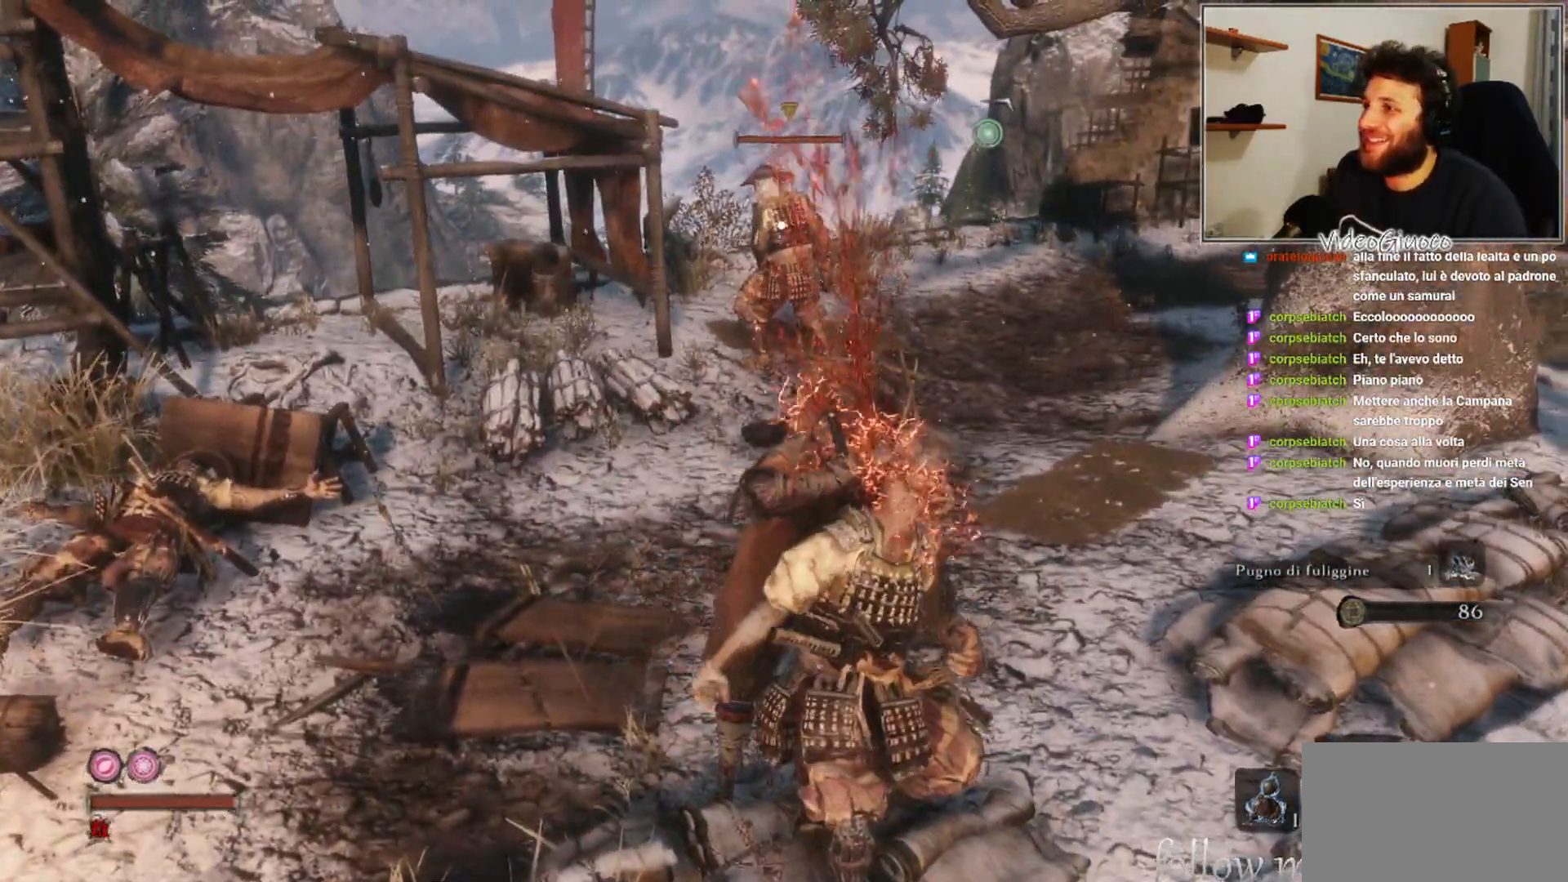
{"buttons": [], "left_stick": "up-right", "right_stick": "center", "events": []}
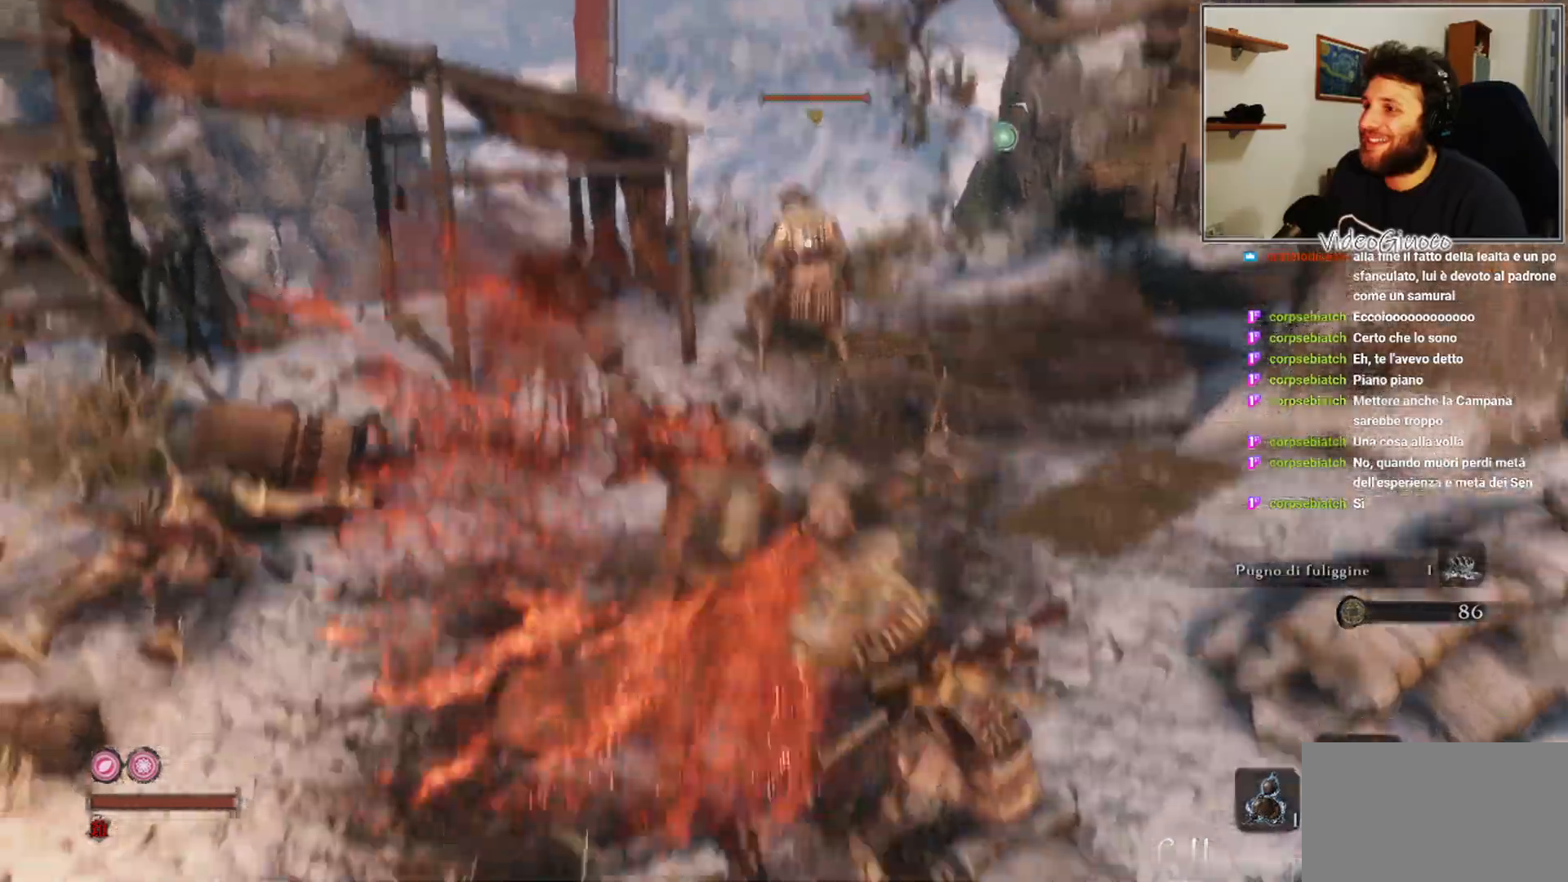
{"buttons": [], "left_stick": "up-right", "right_stick": "center", "events": []}
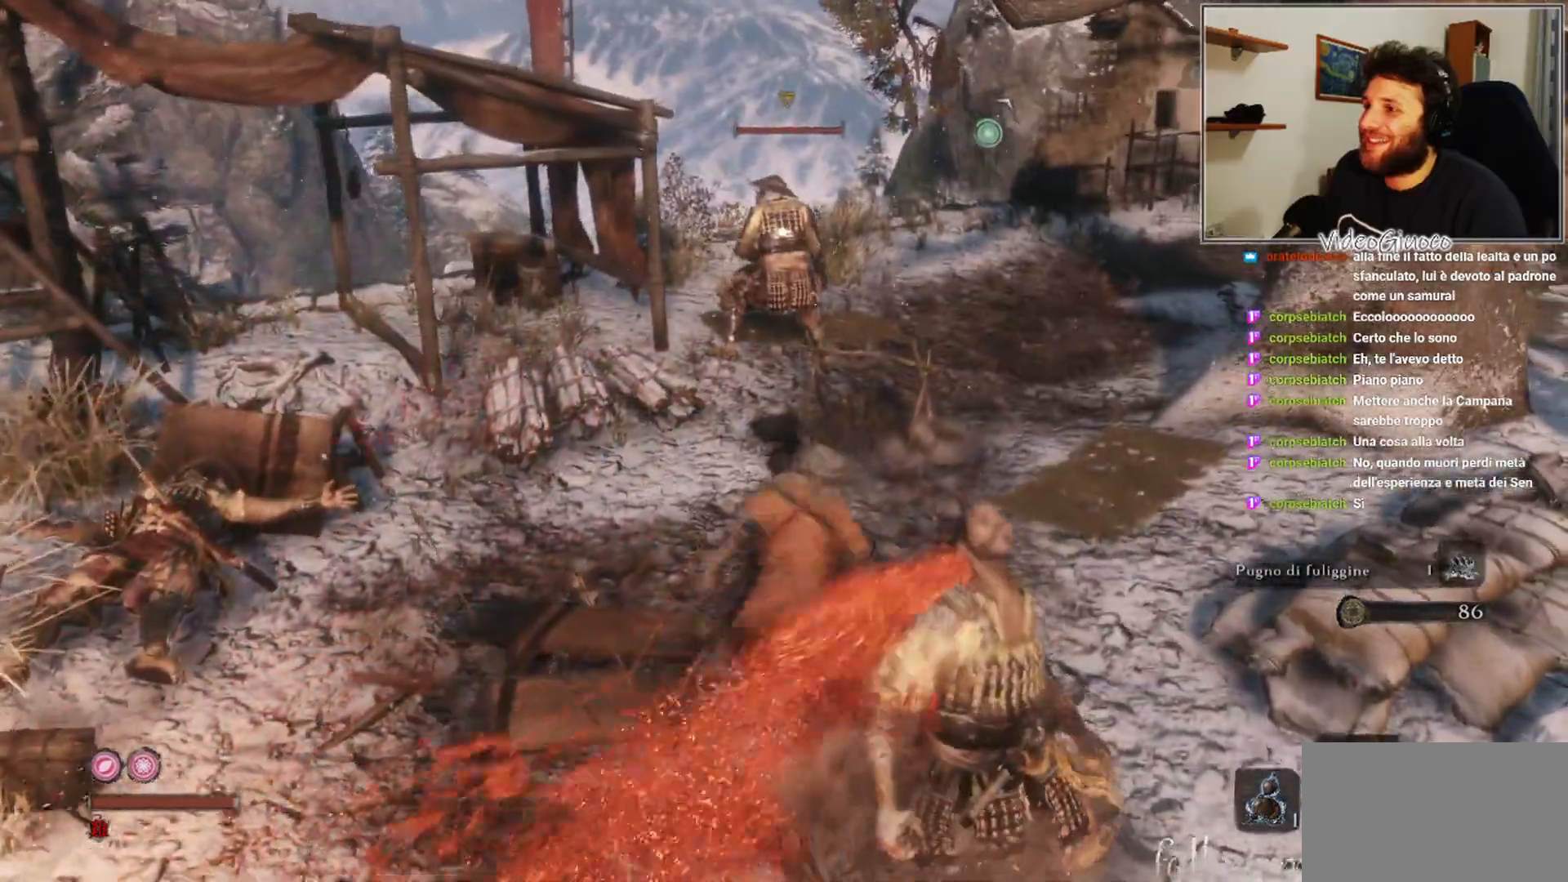
{"buttons": [], "left_stick": "up-right", "right_stick": "center", "events": []}
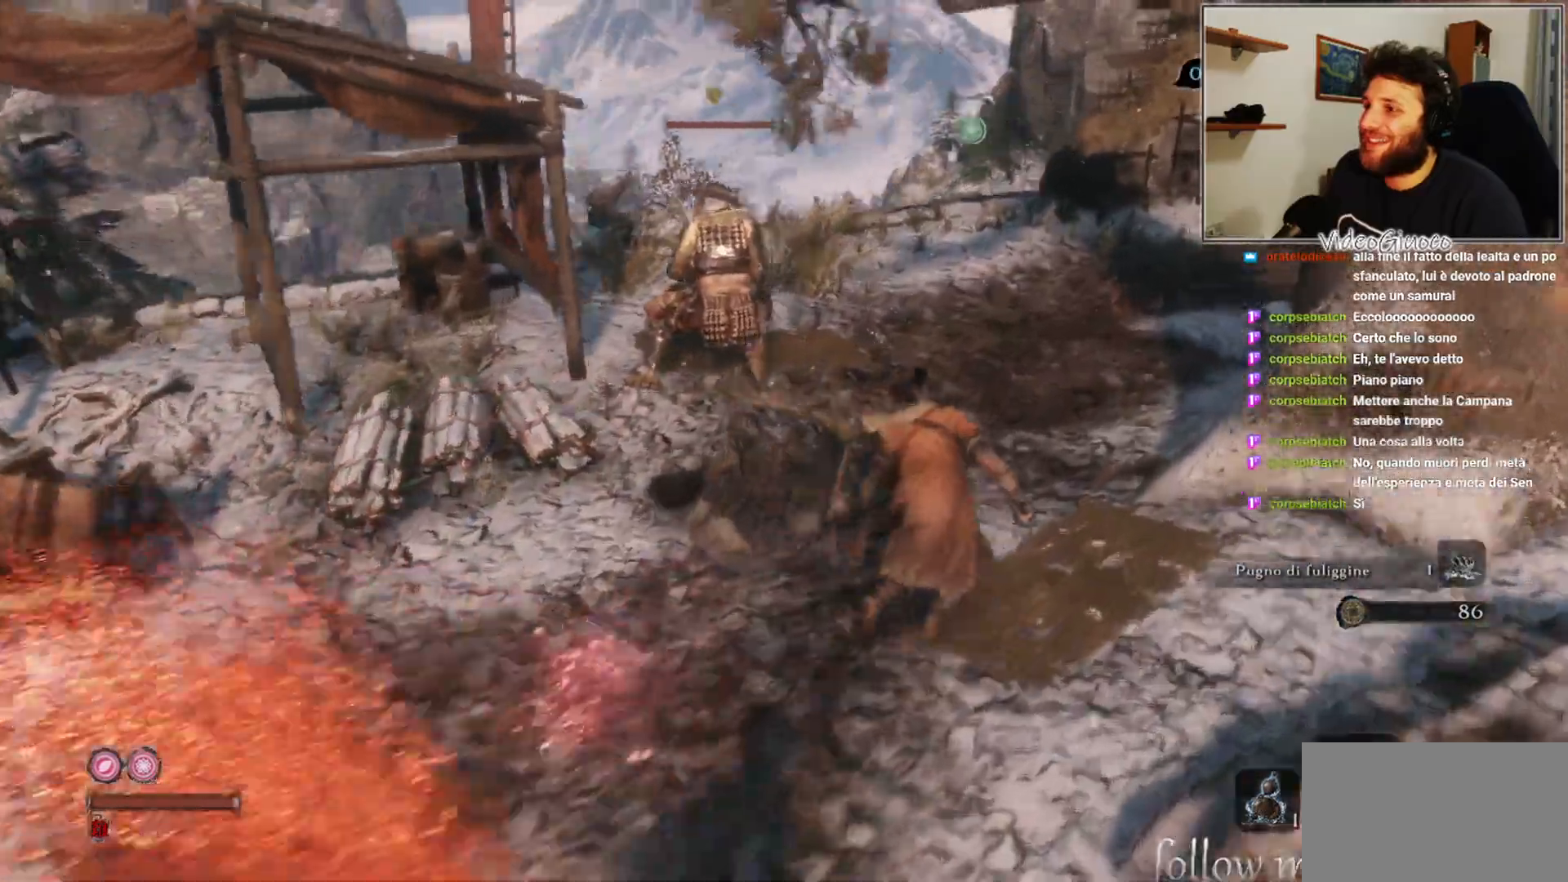
{"buttons": [], "left_stick": "up", "right_stick": "center", "events": [[267, "left_stick", "up"]]}
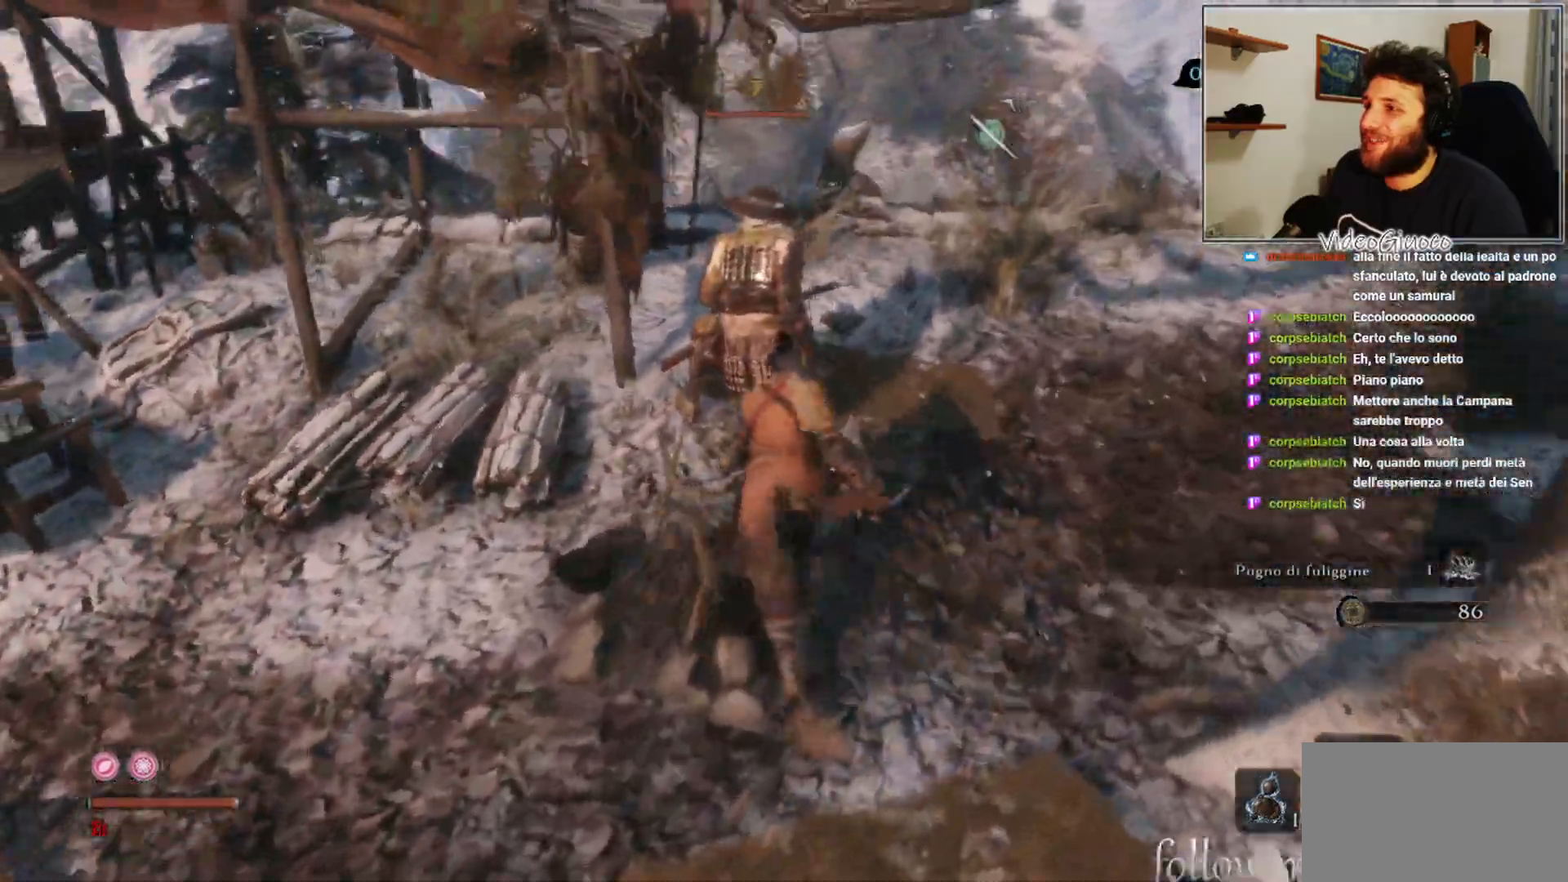
{"buttons": [], "left_stick": "center", "right_stick": "center", "events": [[150, "left_stick", "center"], [217, "R1", "down"], [283, "R1", "up"]]}
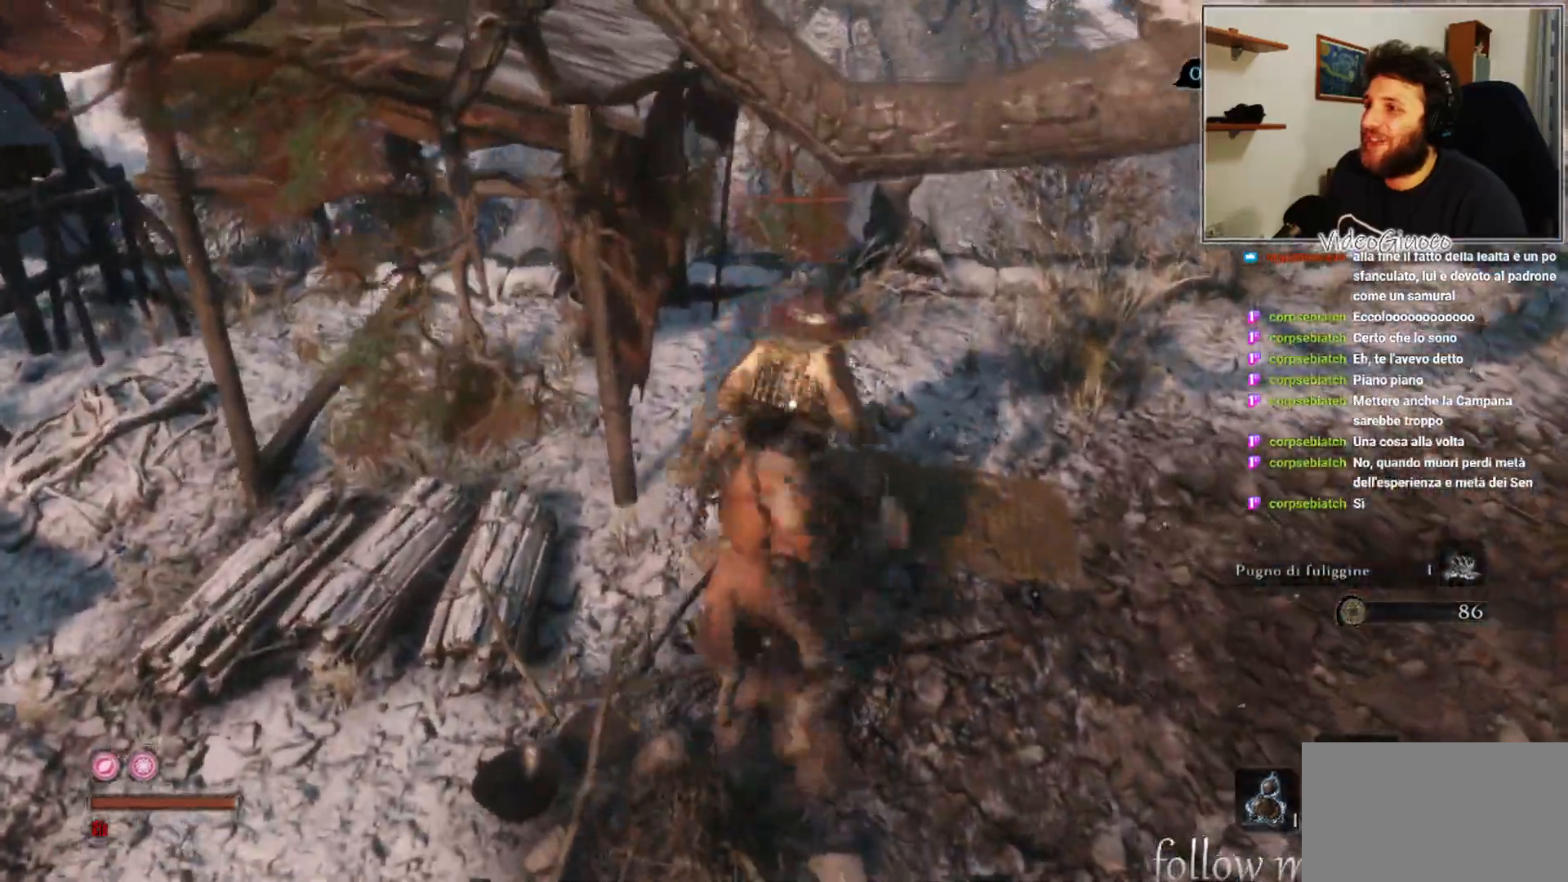
{"buttons": [], "left_stick": "center", "right_stick": "center", "events": []}
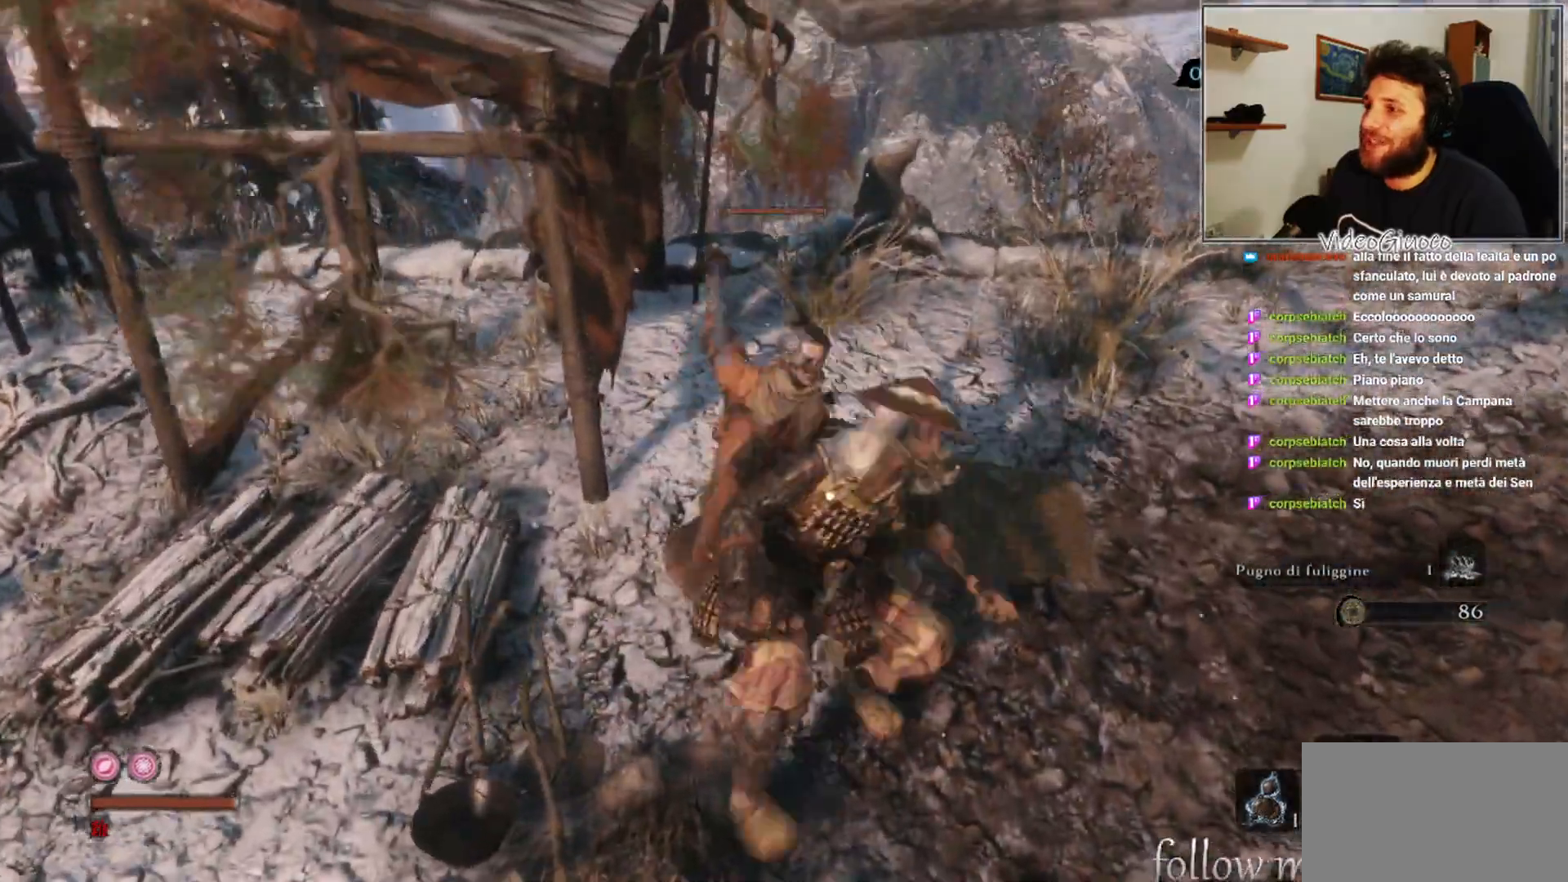
{"buttons": [], "left_stick": "center", "right_stick": "center", "events": []}
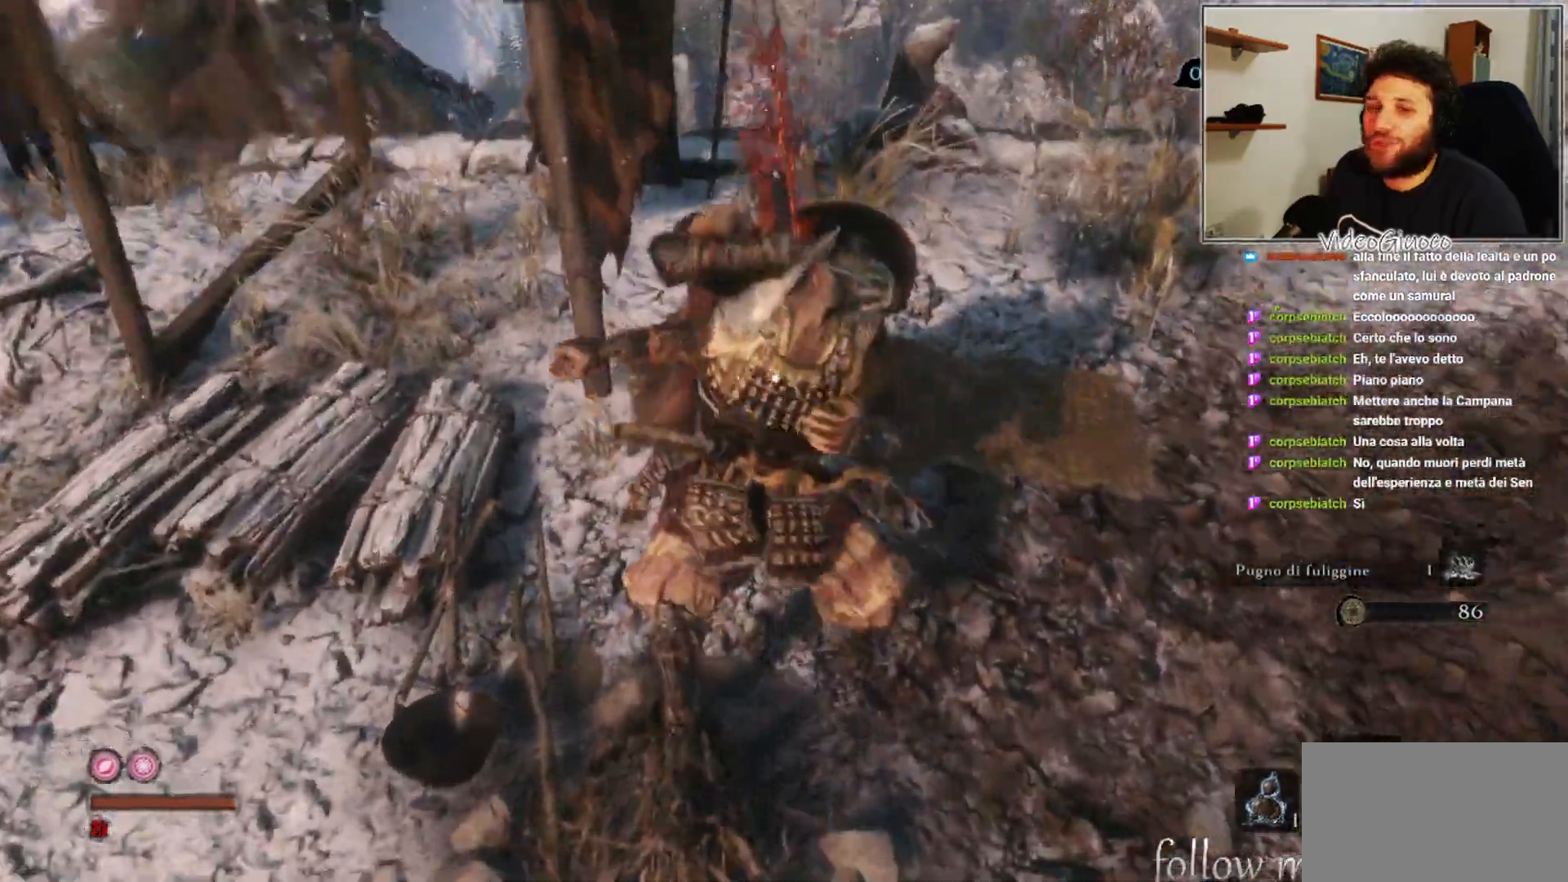
{"buttons": [], "left_stick": "up-right", "right_stick": "center", "events": [[67, "left_stick", "up-right"]]}
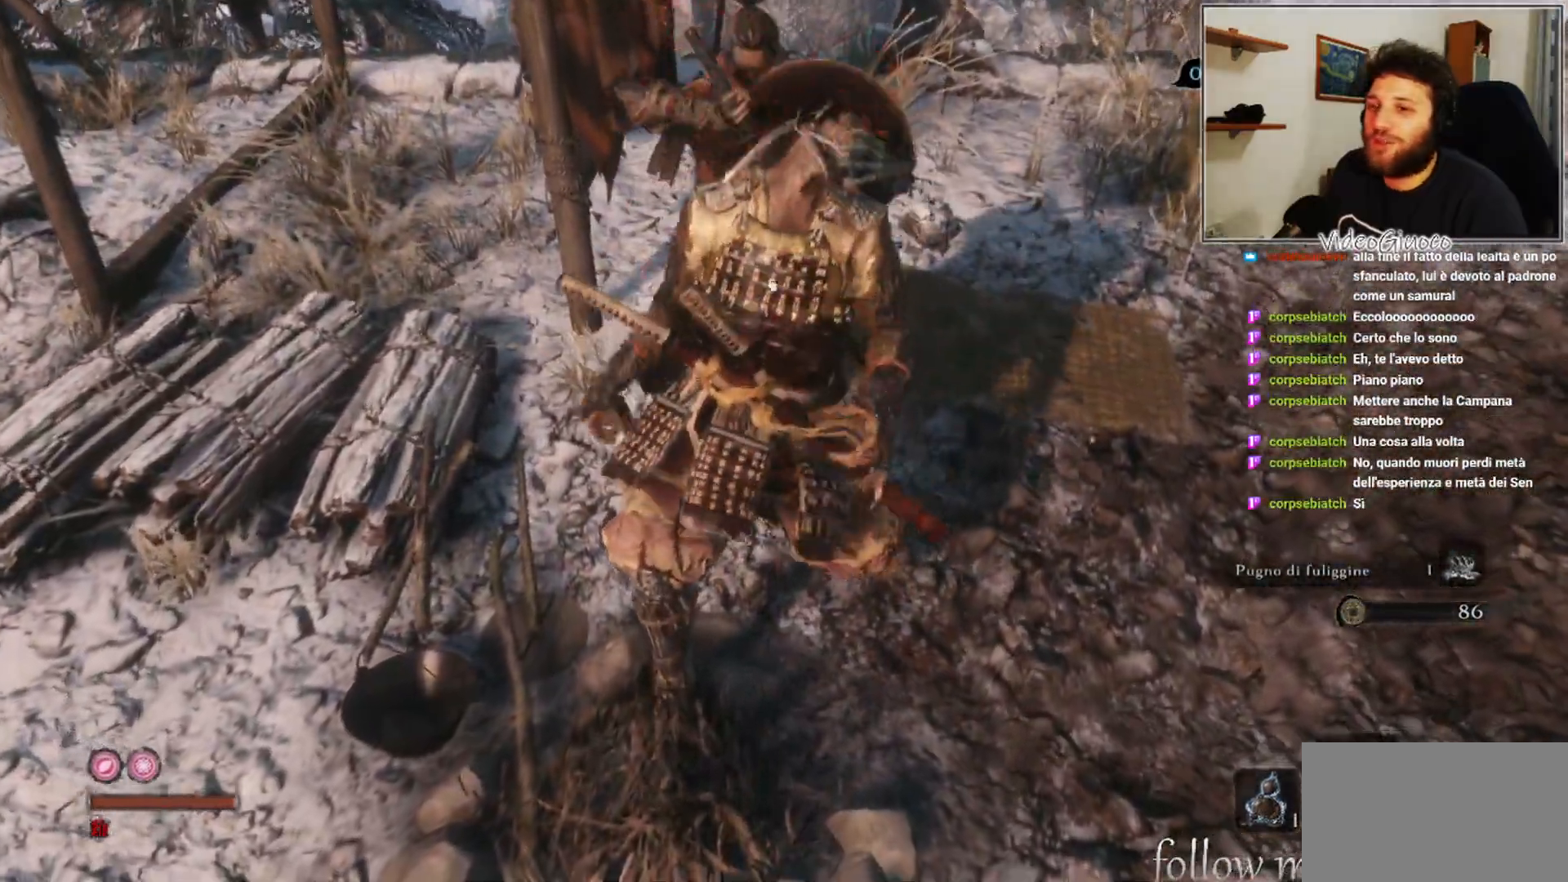
{"buttons": [], "left_stick": "up-right", "right_stick": "center", "events": []}
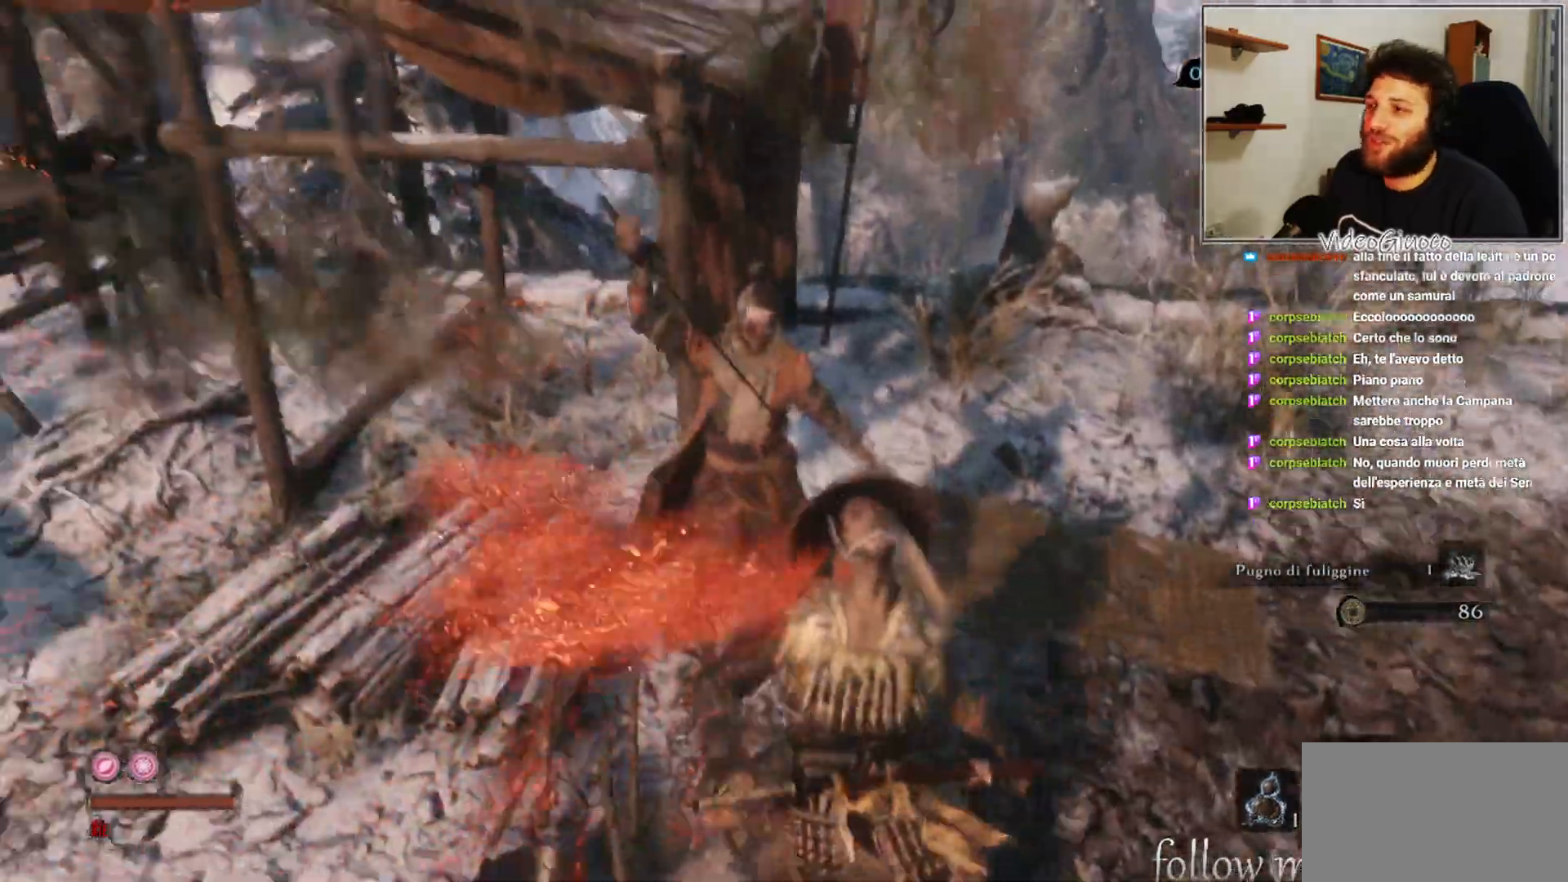
{"buttons": [], "left_stick": "up-right", "right_stick": "down-left", "events": [[450, "right_stick", "left"], [500, "right_stick", "down-left"]]}
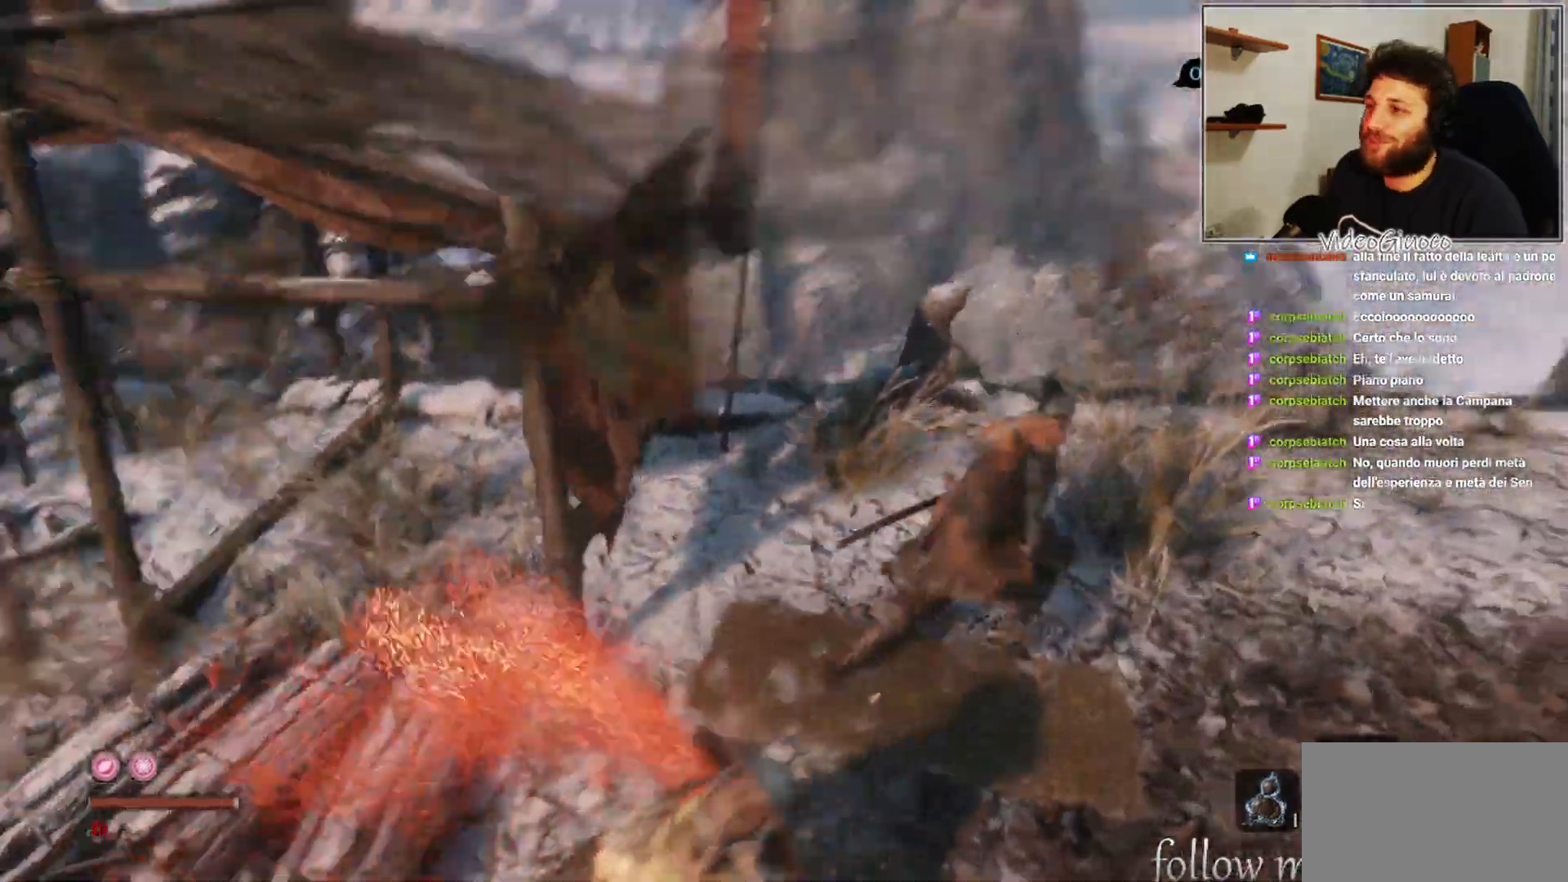
{"buttons": [], "left_stick": "right", "right_stick": "down-left", "events": [[317, "left_stick", "right"]]}
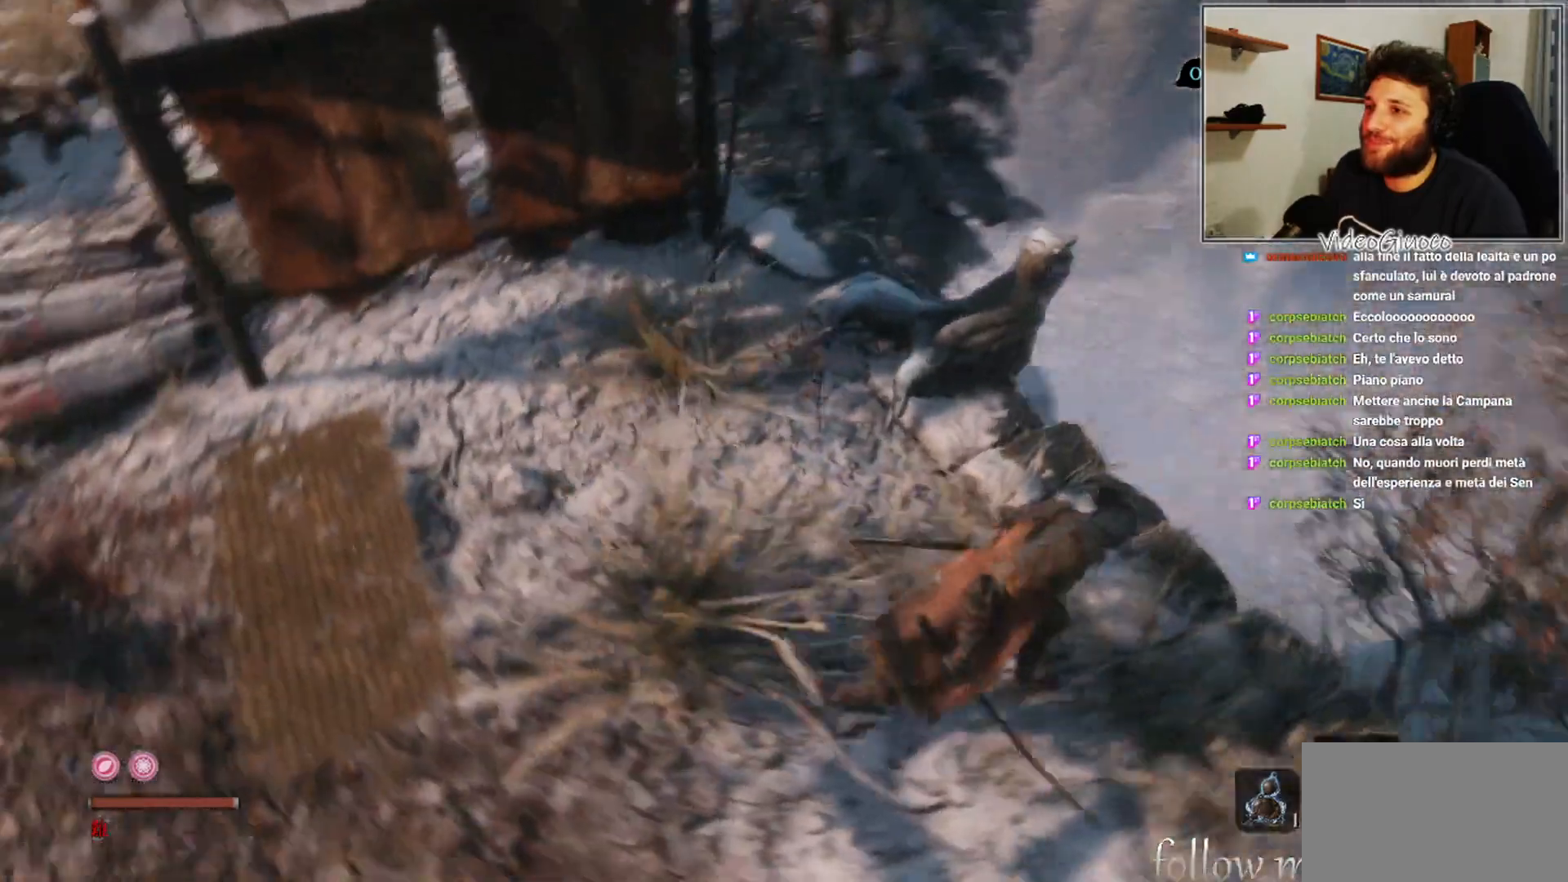
{"buttons": [], "left_stick": "center", "right_stick": "center", "events": [[150, "left_stick", "center"], [300, "right_stick", "center"]]}
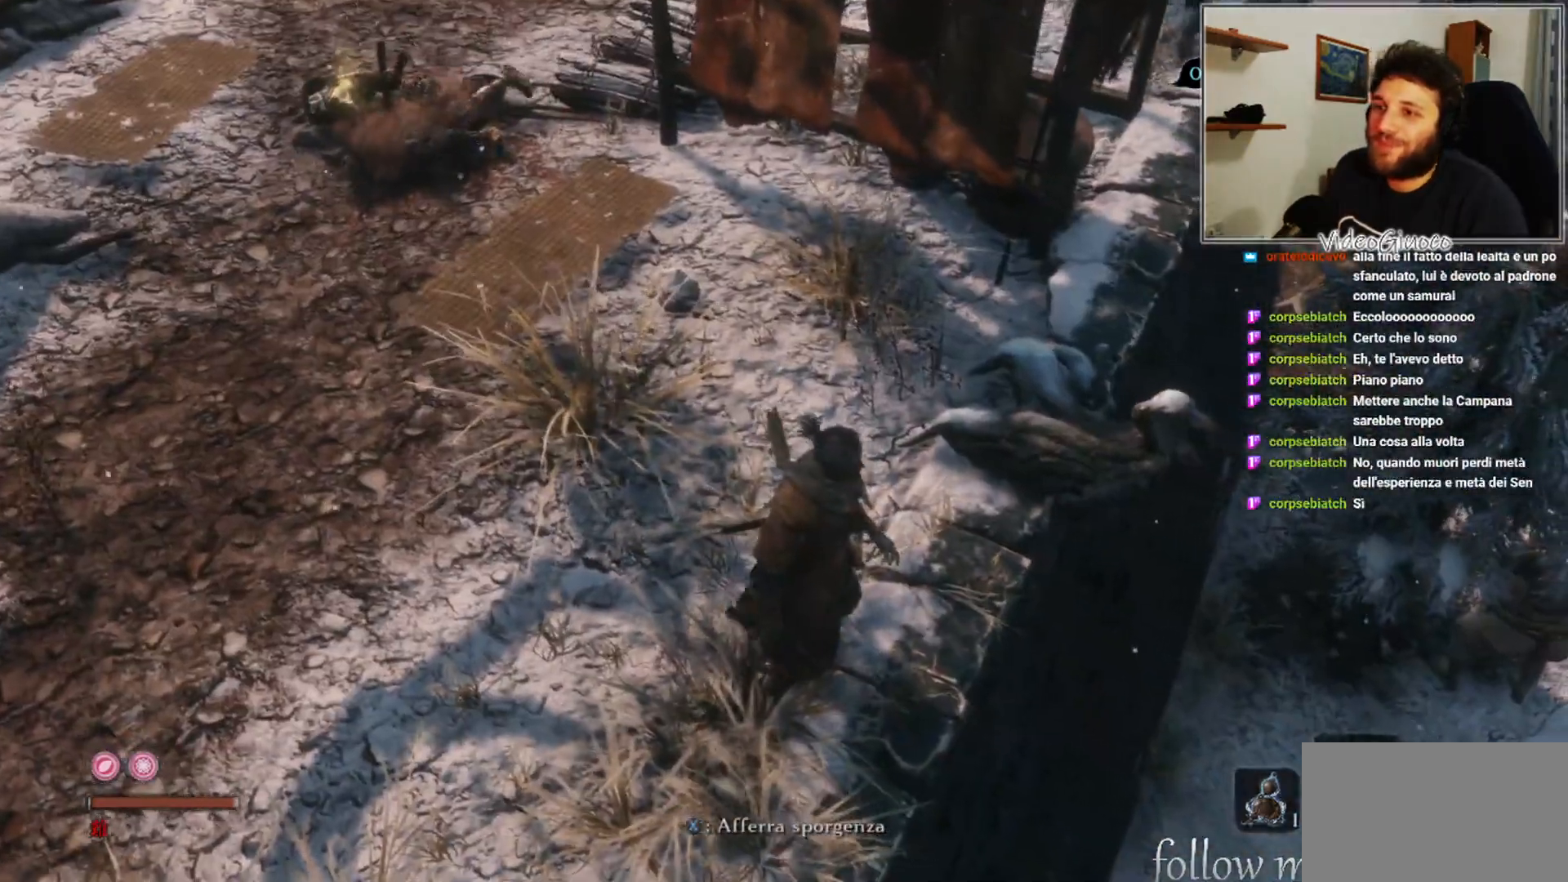
{"buttons": [], "left_stick": "center", "right_stick": "center", "events": [[233, "right_stick", "right"], [367, "right_stick", "center"]]}
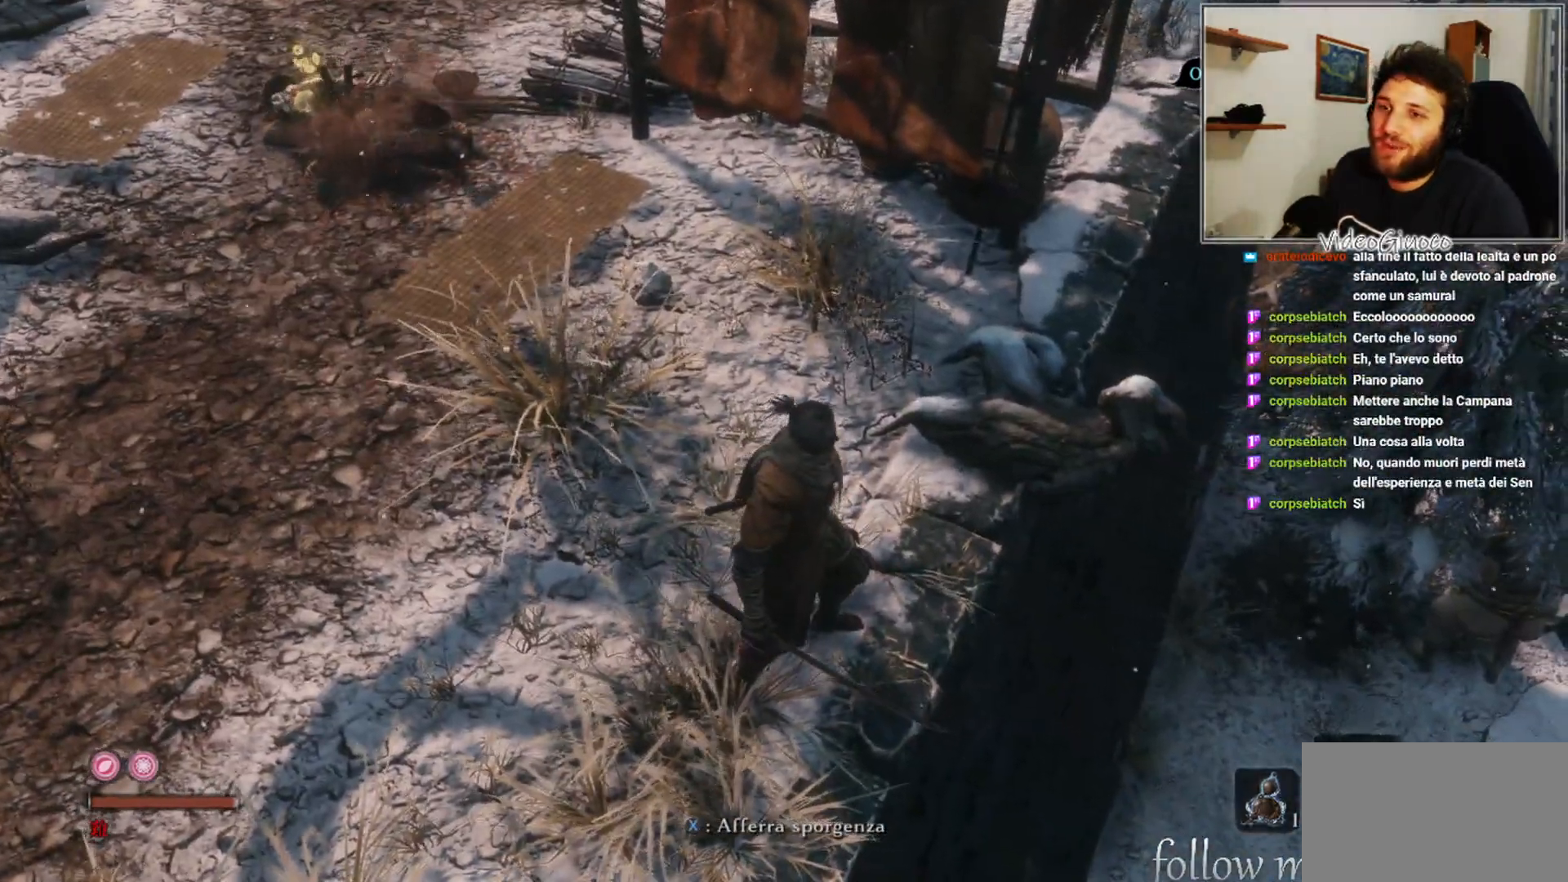
{"buttons": [], "left_stick": "center", "right_stick": "center", "events": [[133, "left_stick", "right"], [417, "left_stick", "center"]]}
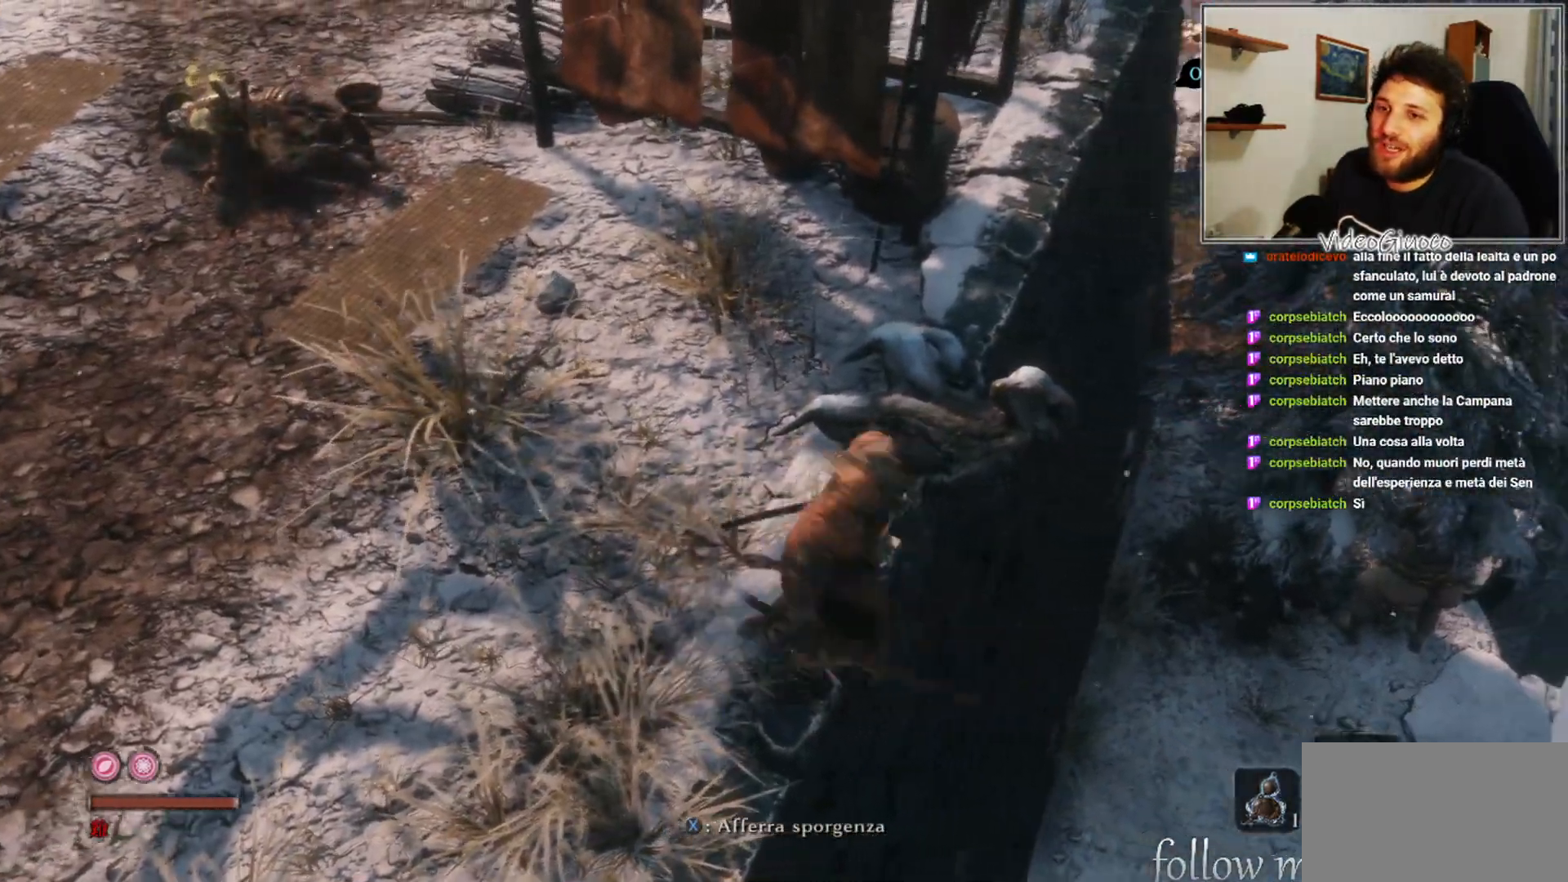
{"buttons": [], "left_stick": "right", "right_stick": "center", "events": [[317, "left_stick", "right"]]}
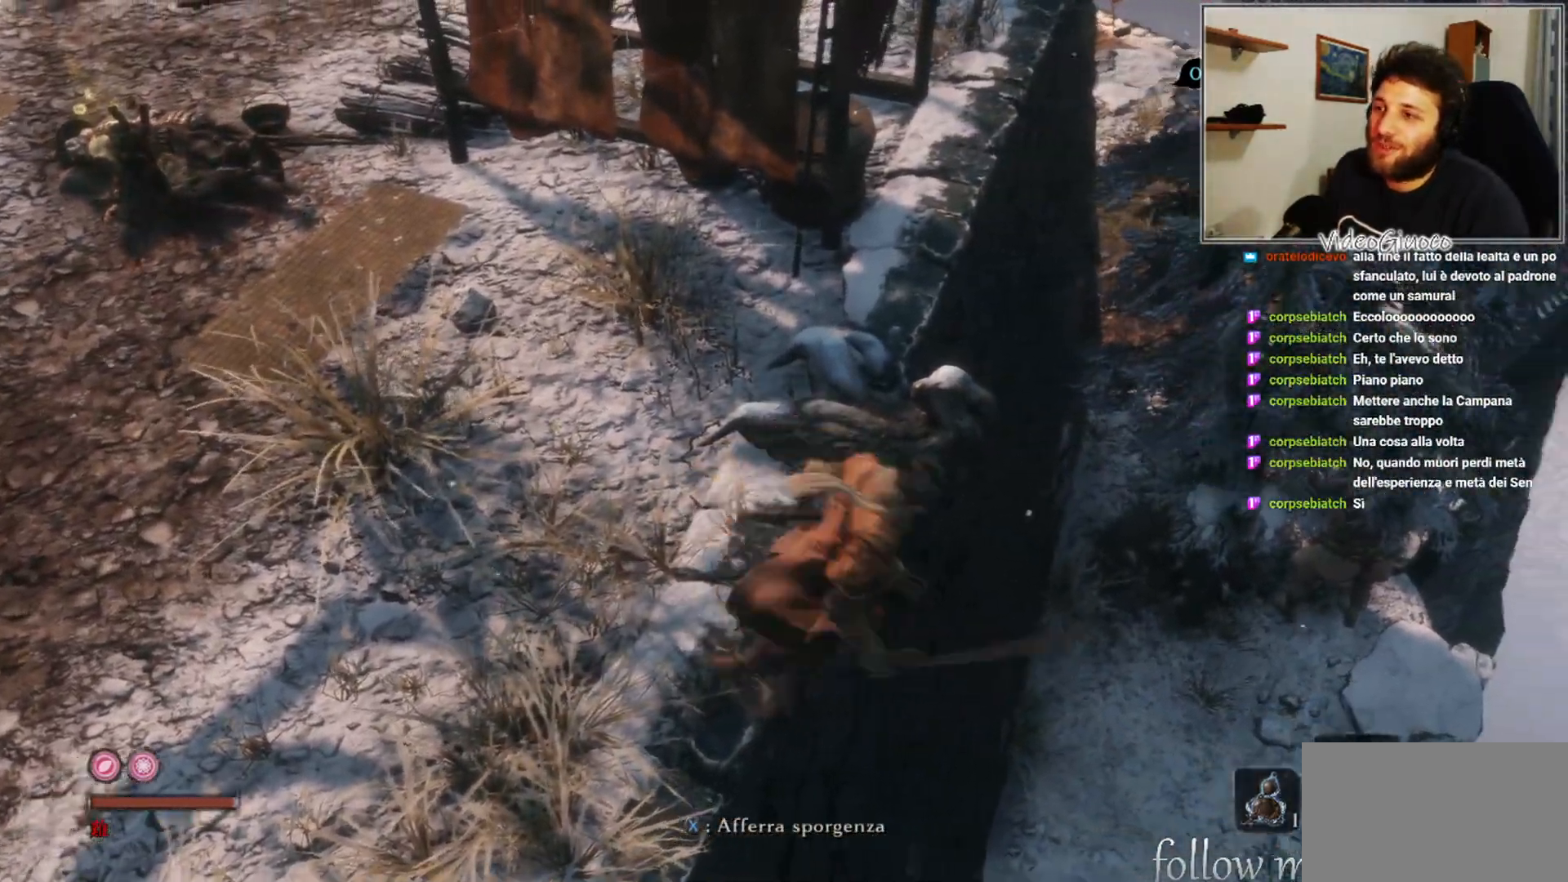
{"buttons": [], "left_stick": "left", "right_stick": "center", "events": [[33, "left_stick", "center"], [350, "left_stick", "left"]]}
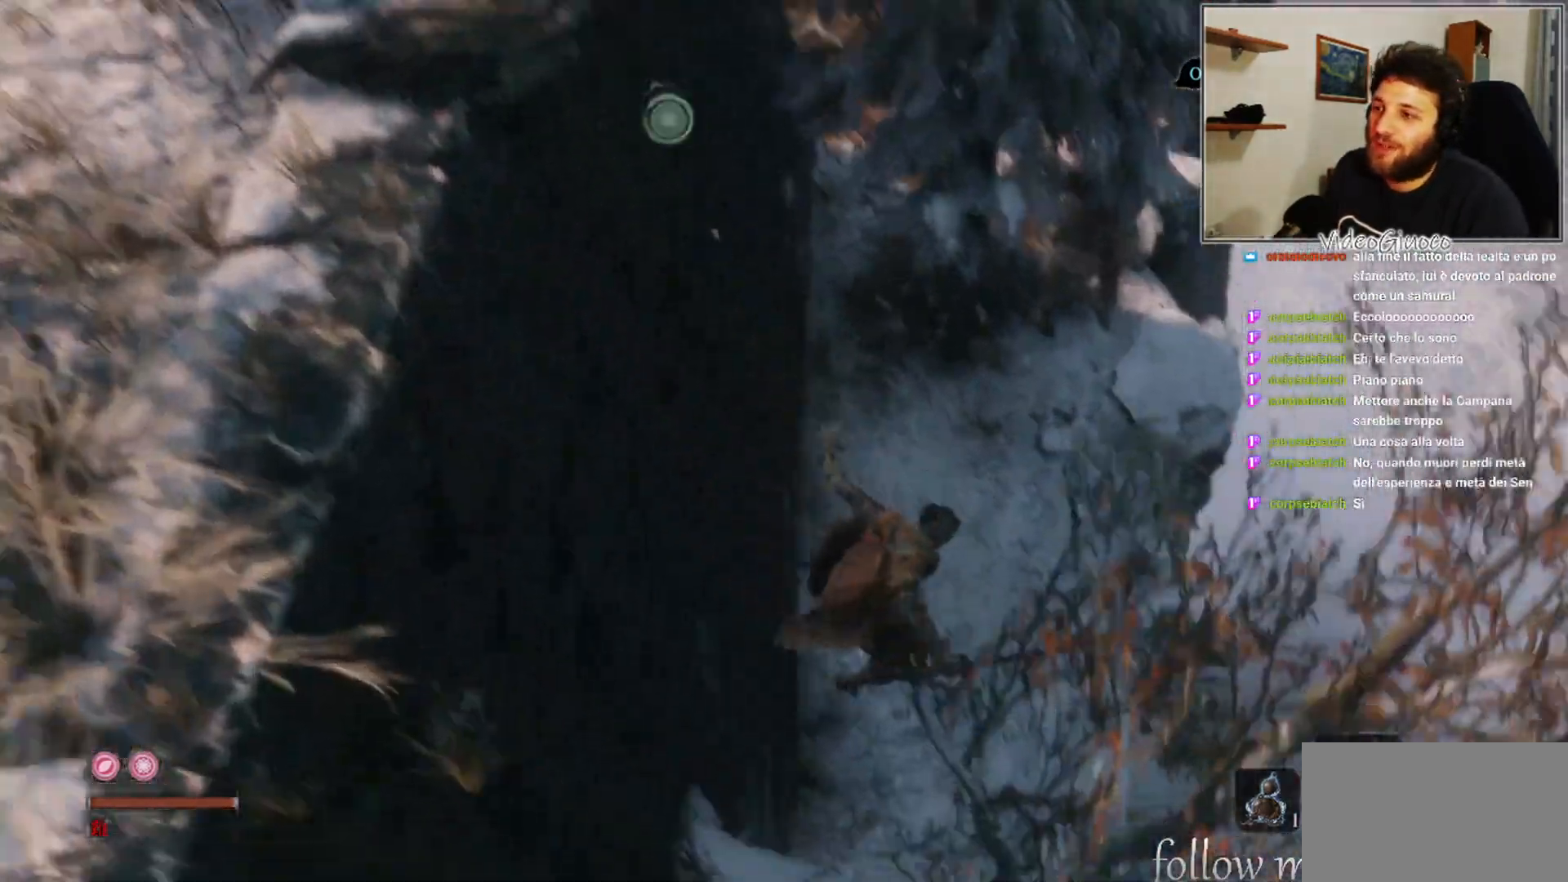
{"buttons": [], "left_stick": "center", "right_stick": "up", "events": [[33, "left_stick", "center"], [333, "right_stick", "up"]]}
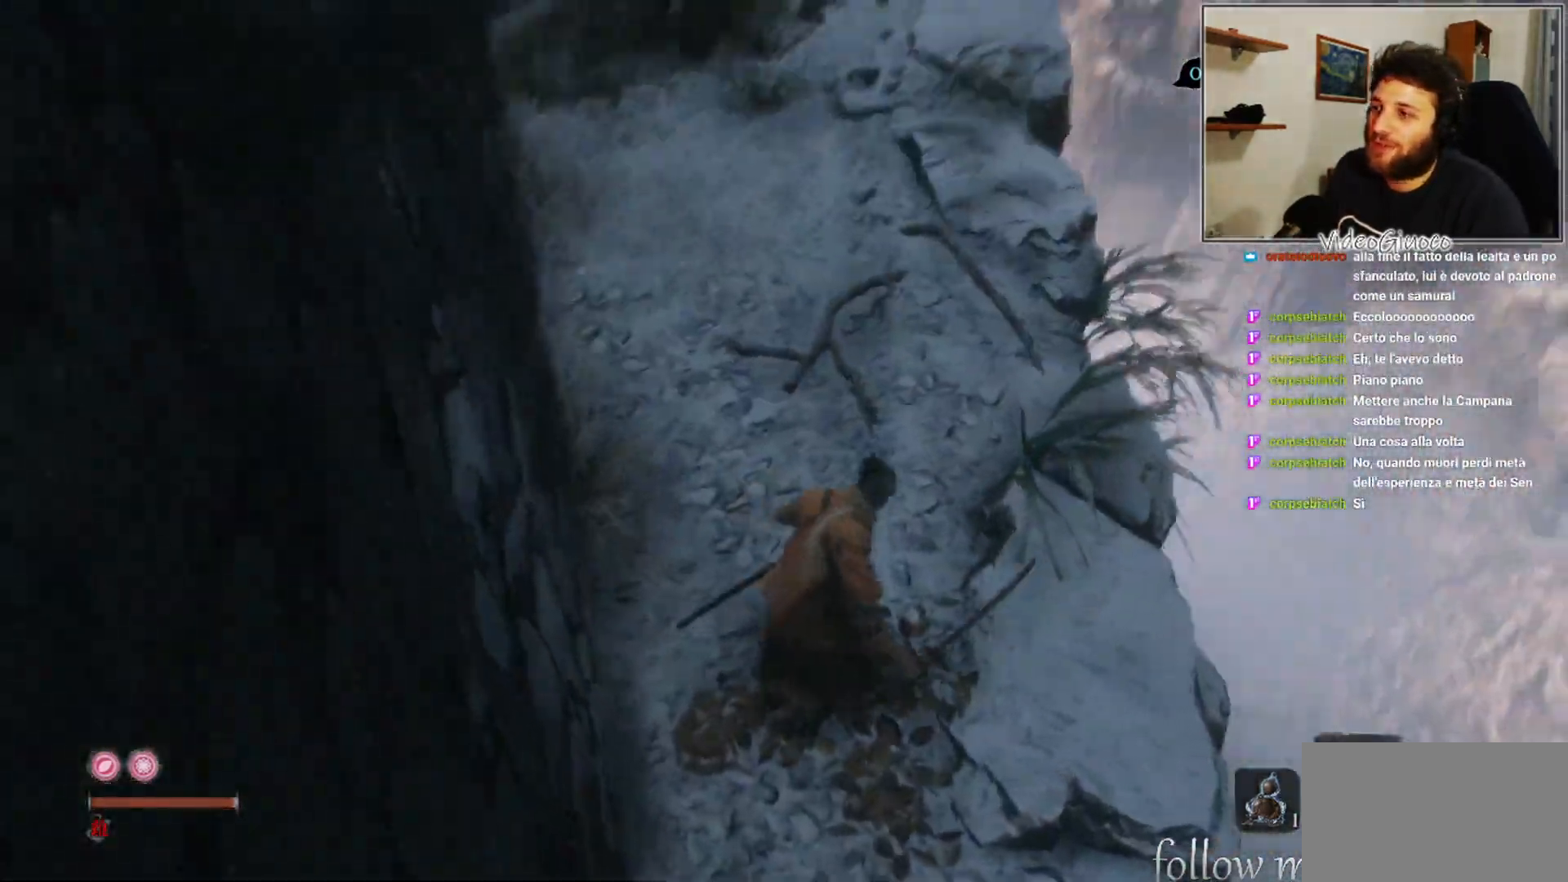
{"buttons": ["R3"], "left_stick": "up", "right_stick": "up", "events": [[200, "left_stick", "up"], [233, "right_stick", "center"], [417, "right_stick", "left"], [467, "R3", "down"], [500, "right_stick", "up"]]}
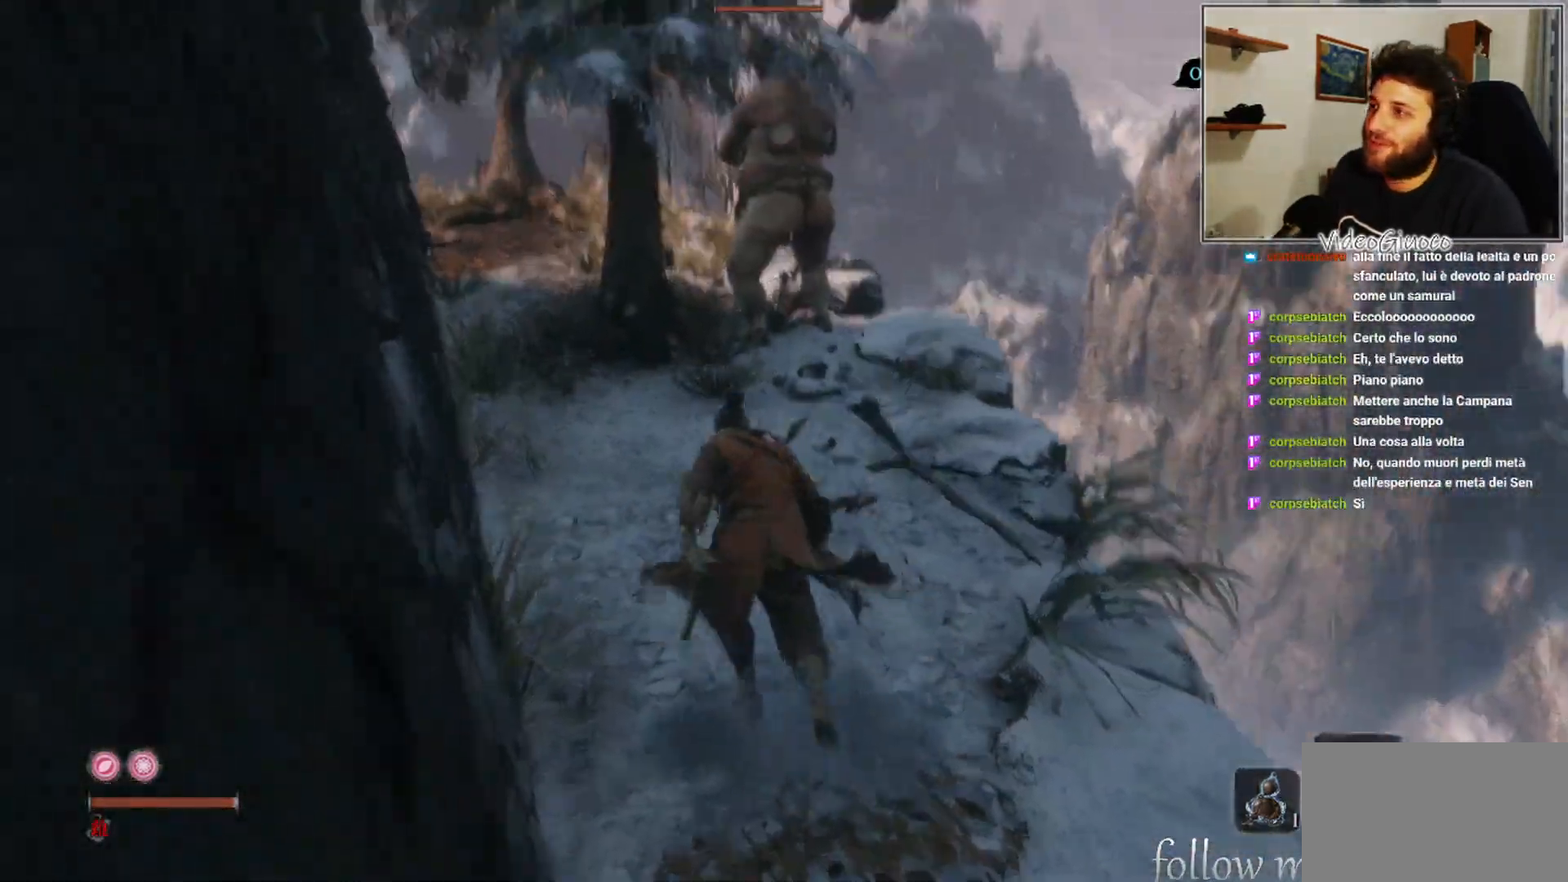
{"buttons": [], "left_stick": "up", "right_stick": "center", "events": [[100, "R3", "up"], [100, "right_stick", "center"]]}
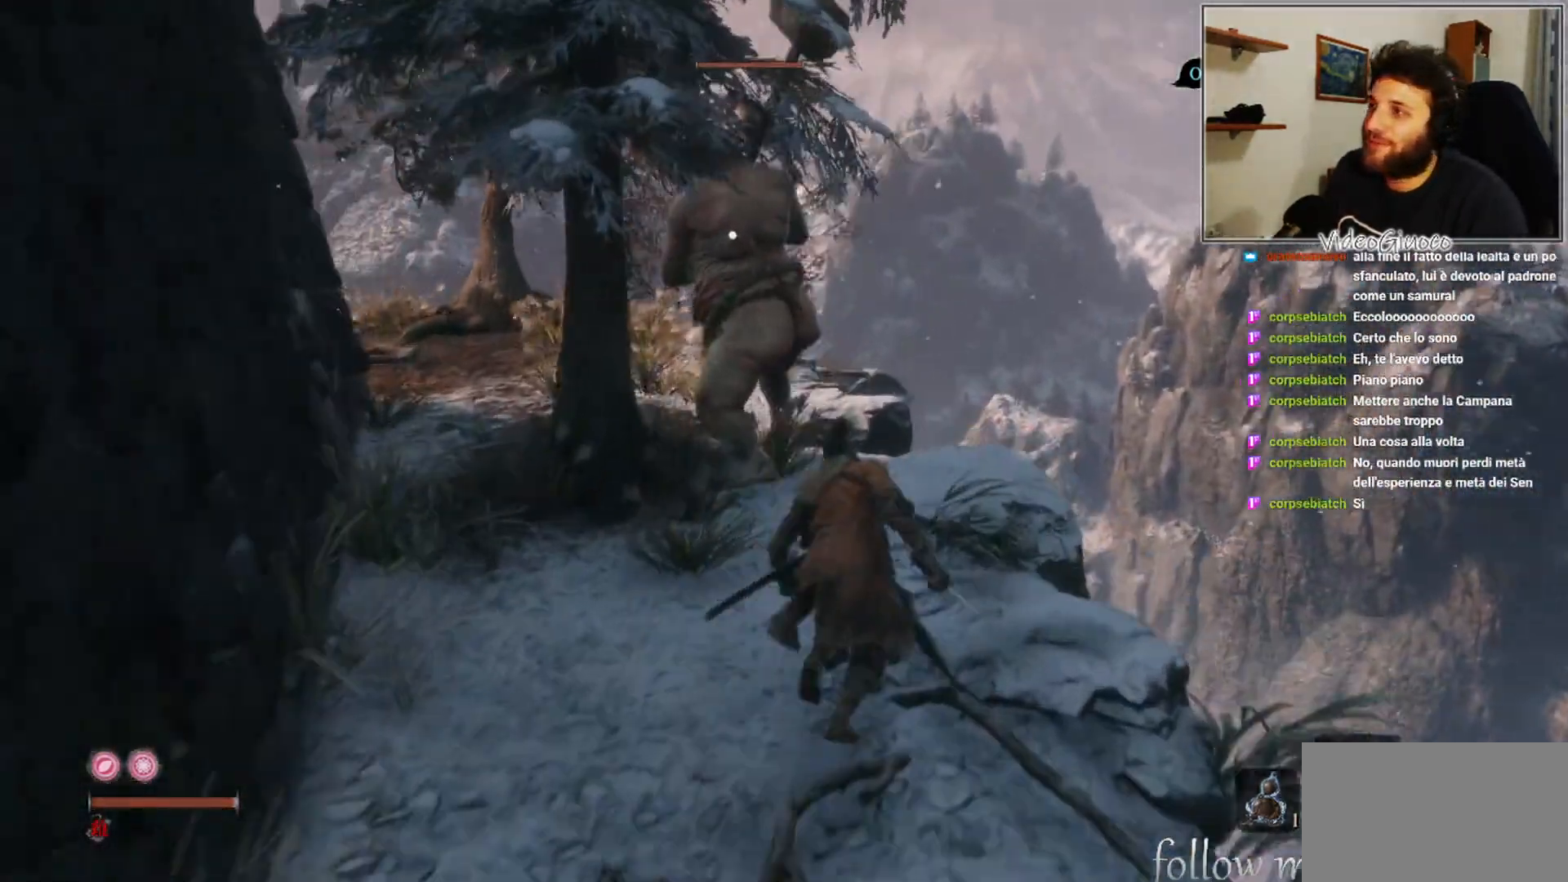
{"buttons": [], "left_stick": "up", "right_stick": "center", "events": []}